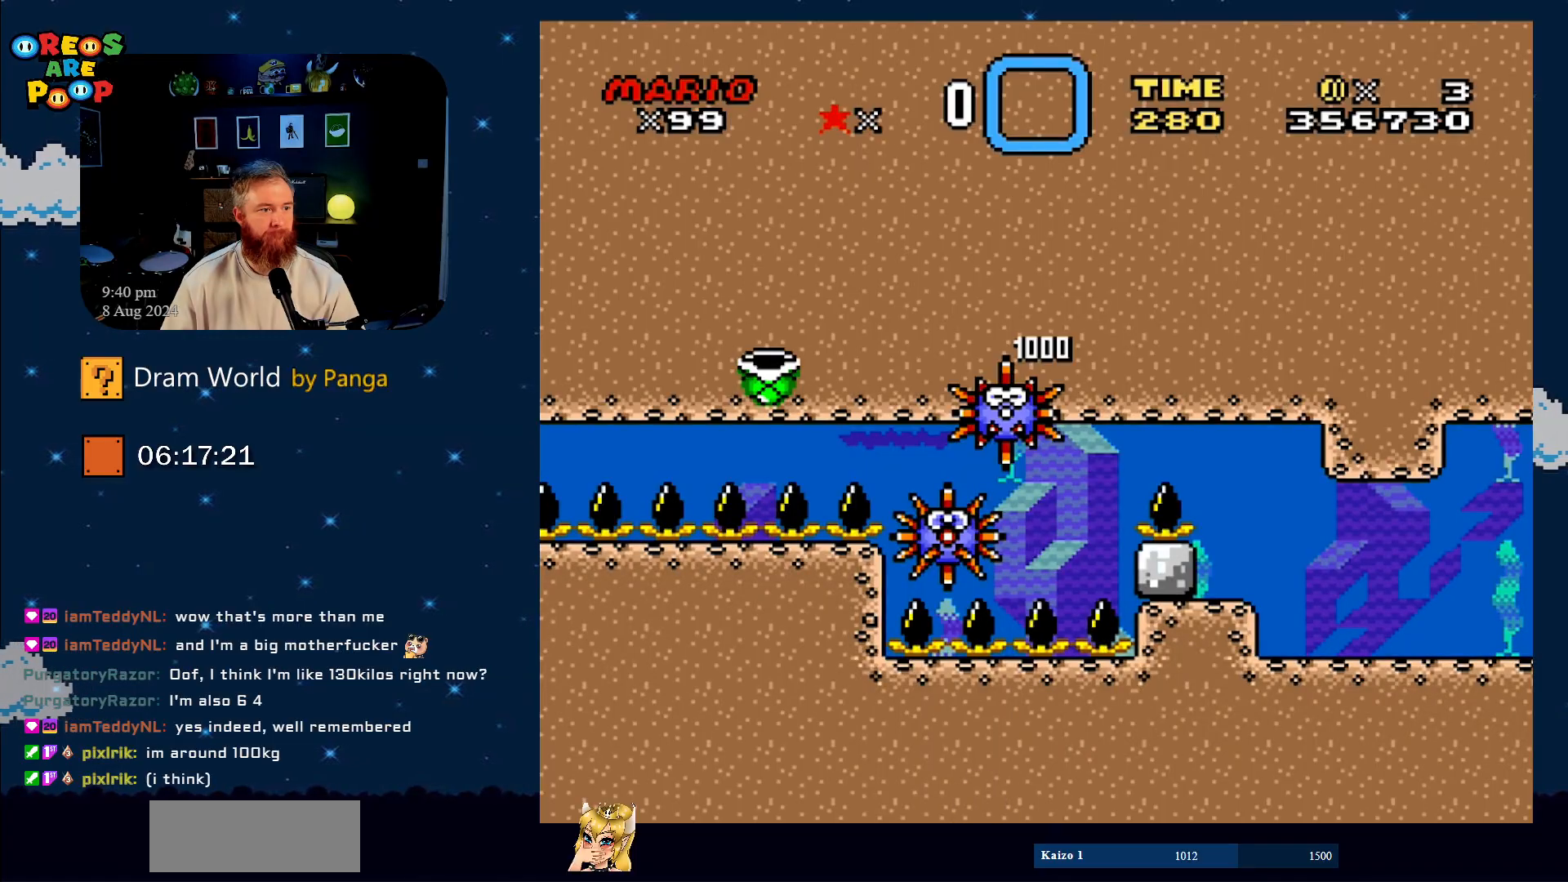
Gameplay with a controller (Nintendo layout); each line is a JSON object with the inputs held at the frame after it. "events" lists button and stick changes between this image and that frame as [ms after this image, input, new state], when the widget could be followed in between. Not read: L1 L3 R1 R3.
{"buttons": [], "events": [[33, "A", "up"], [133, "A", "down"], [233, "A", "up"], [350, "B", "down"], [484, "B", "up"]]}
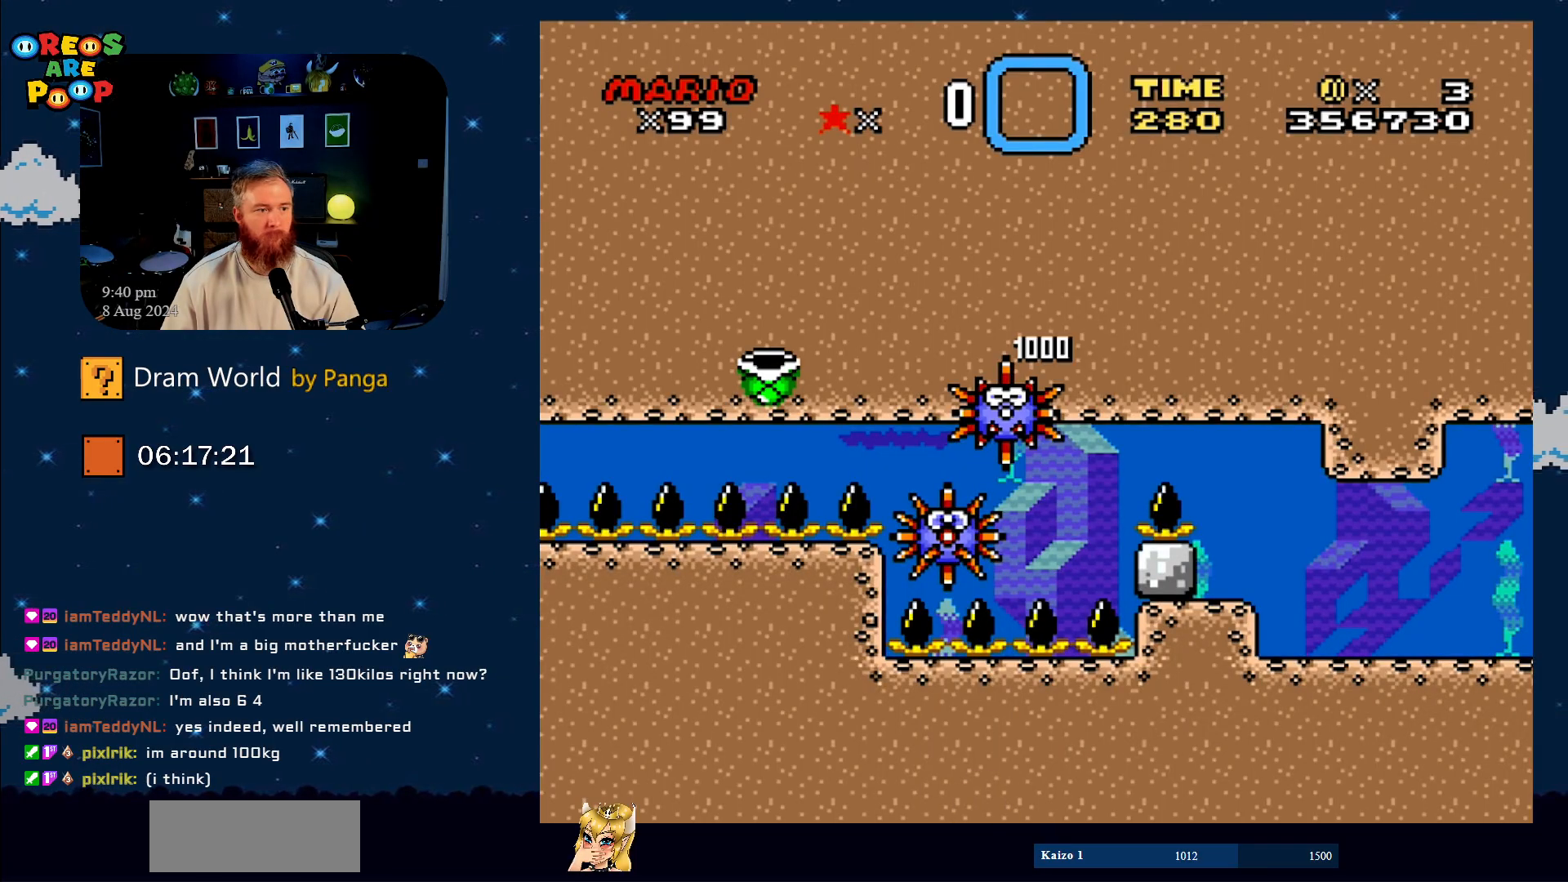
{"buttons": ["B"], "events": [[84, "B", "down"], [201, "B", "up"], [267, "B", "down"], [434, "B", "up"], [484, "B", "down"]]}
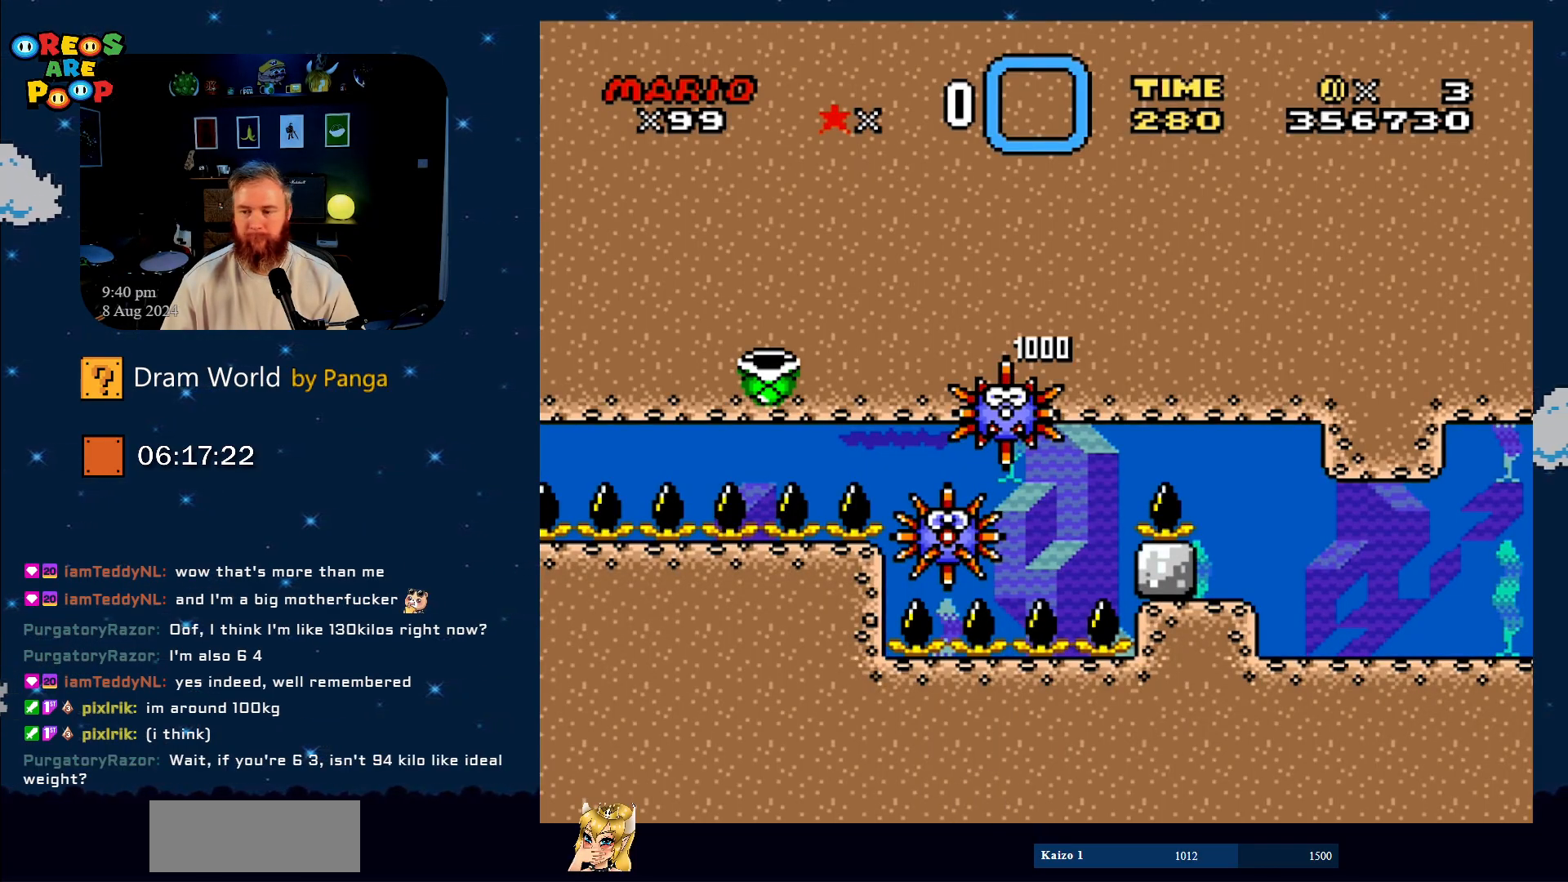
{"buttons": ["B"], "events": [[117, "B", "up"], [200, "B", "down"], [333, "B", "up"], [450, "B", "down"]]}
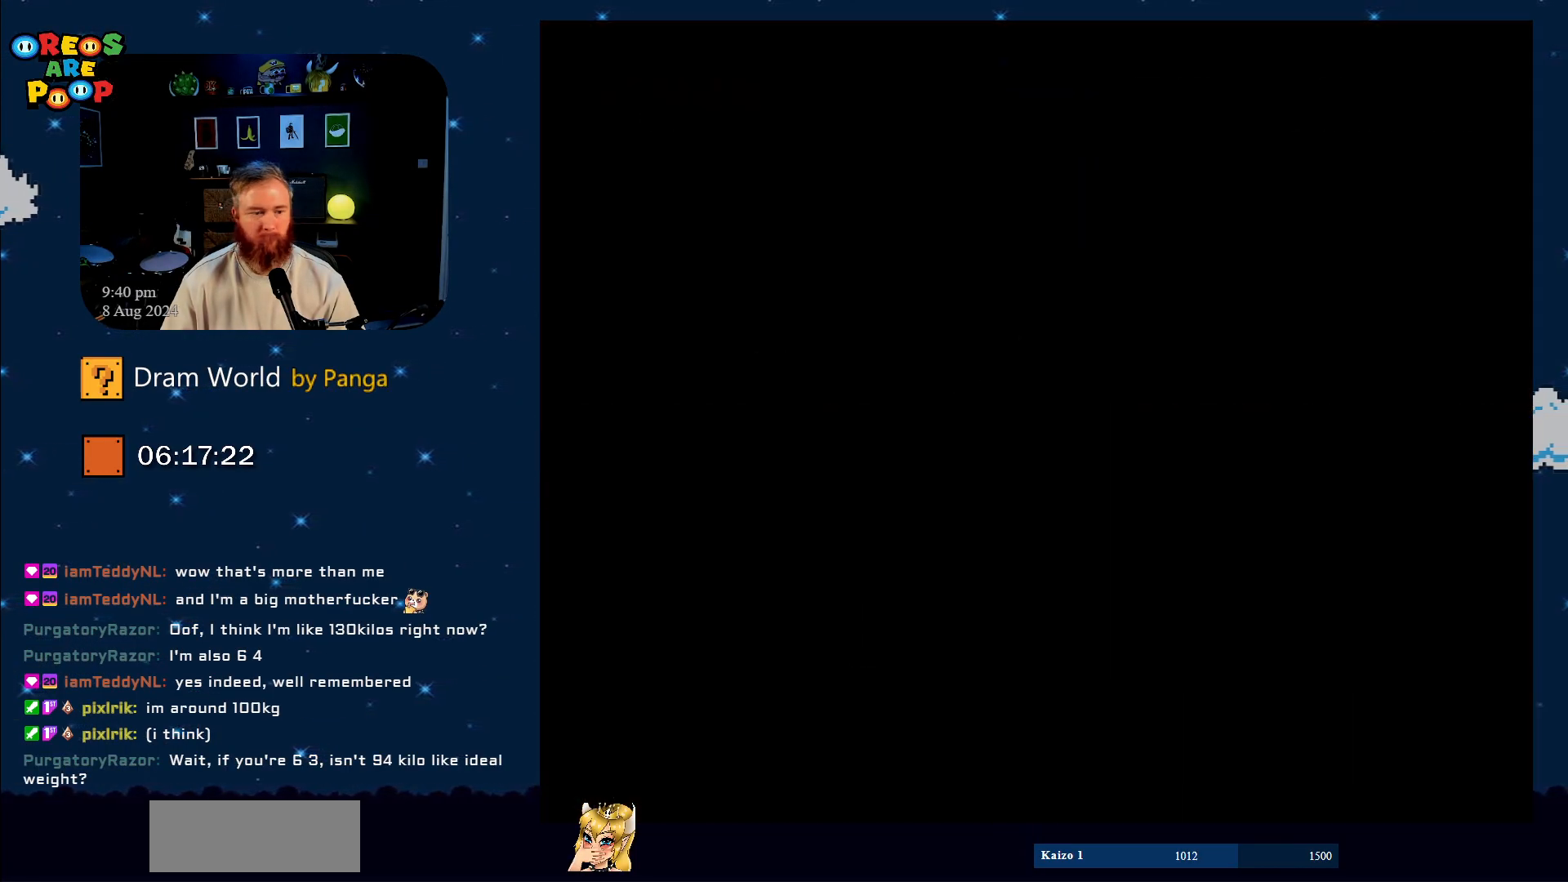
{"buttons": [], "events": [[251, "B", "up"], [334, "B", "down"], [484, "B", "up"]]}
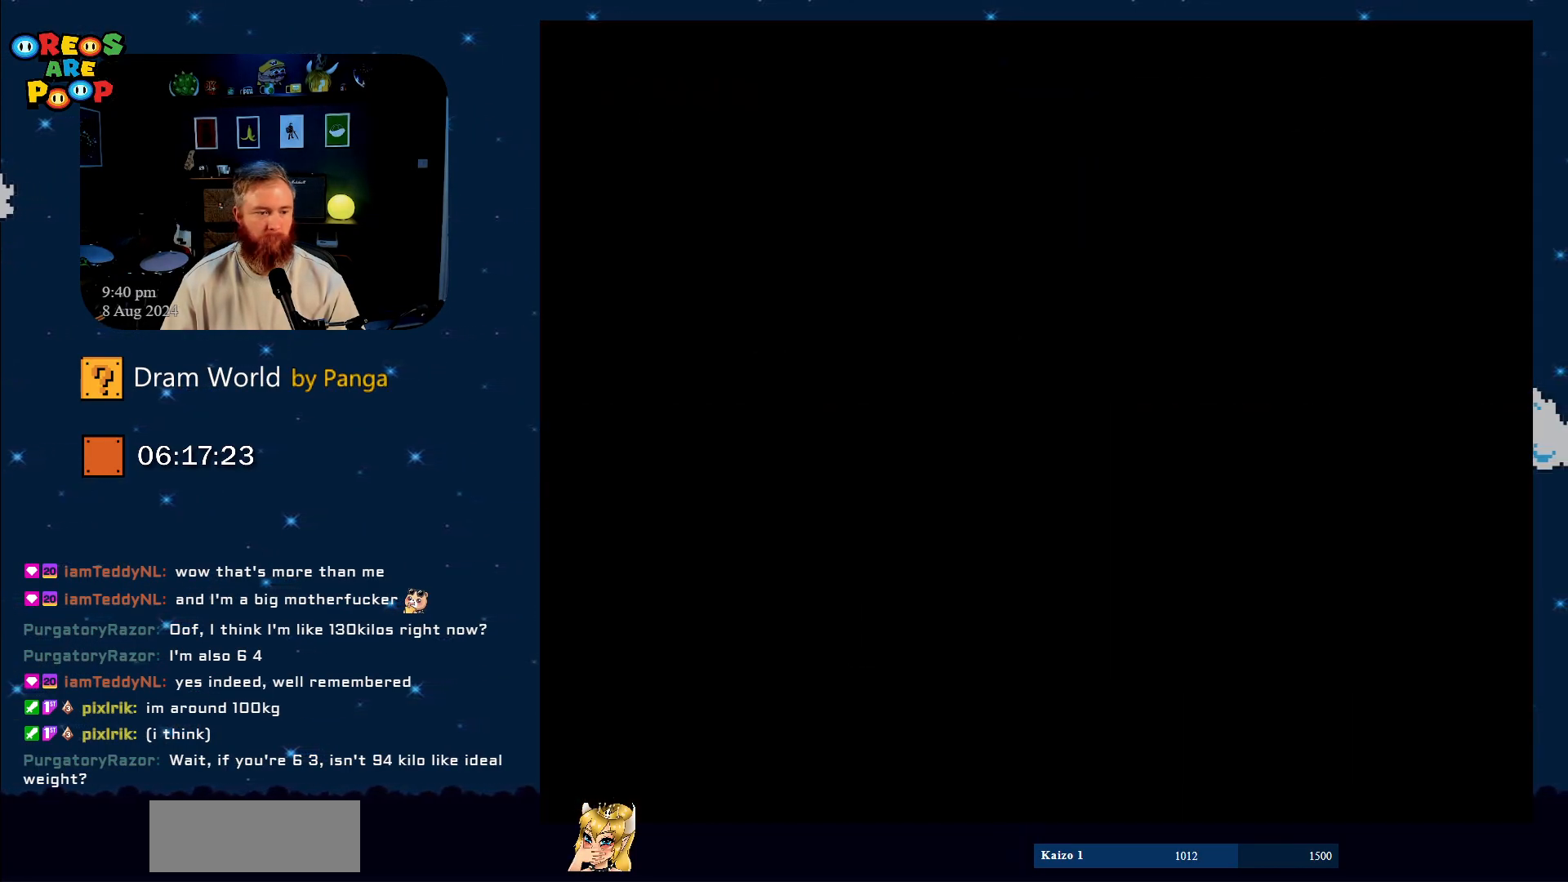
{"buttons": [], "events": [[50, "B", "down"], [183, "B", "up"], [300, "B", "down"], [417, "B", "up"]]}
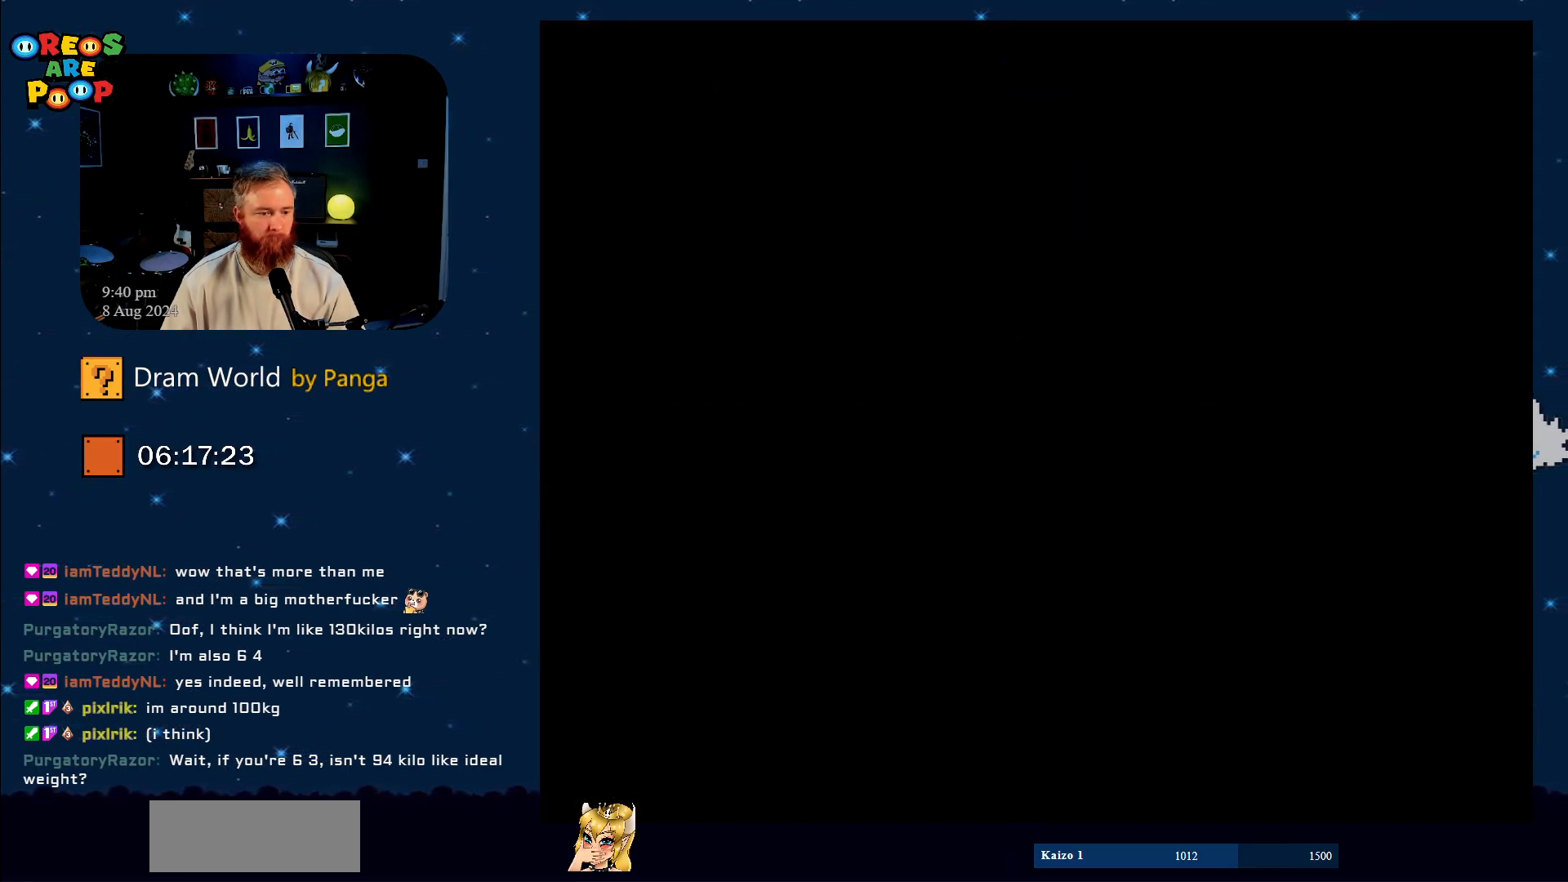
{"buttons": [], "events": []}
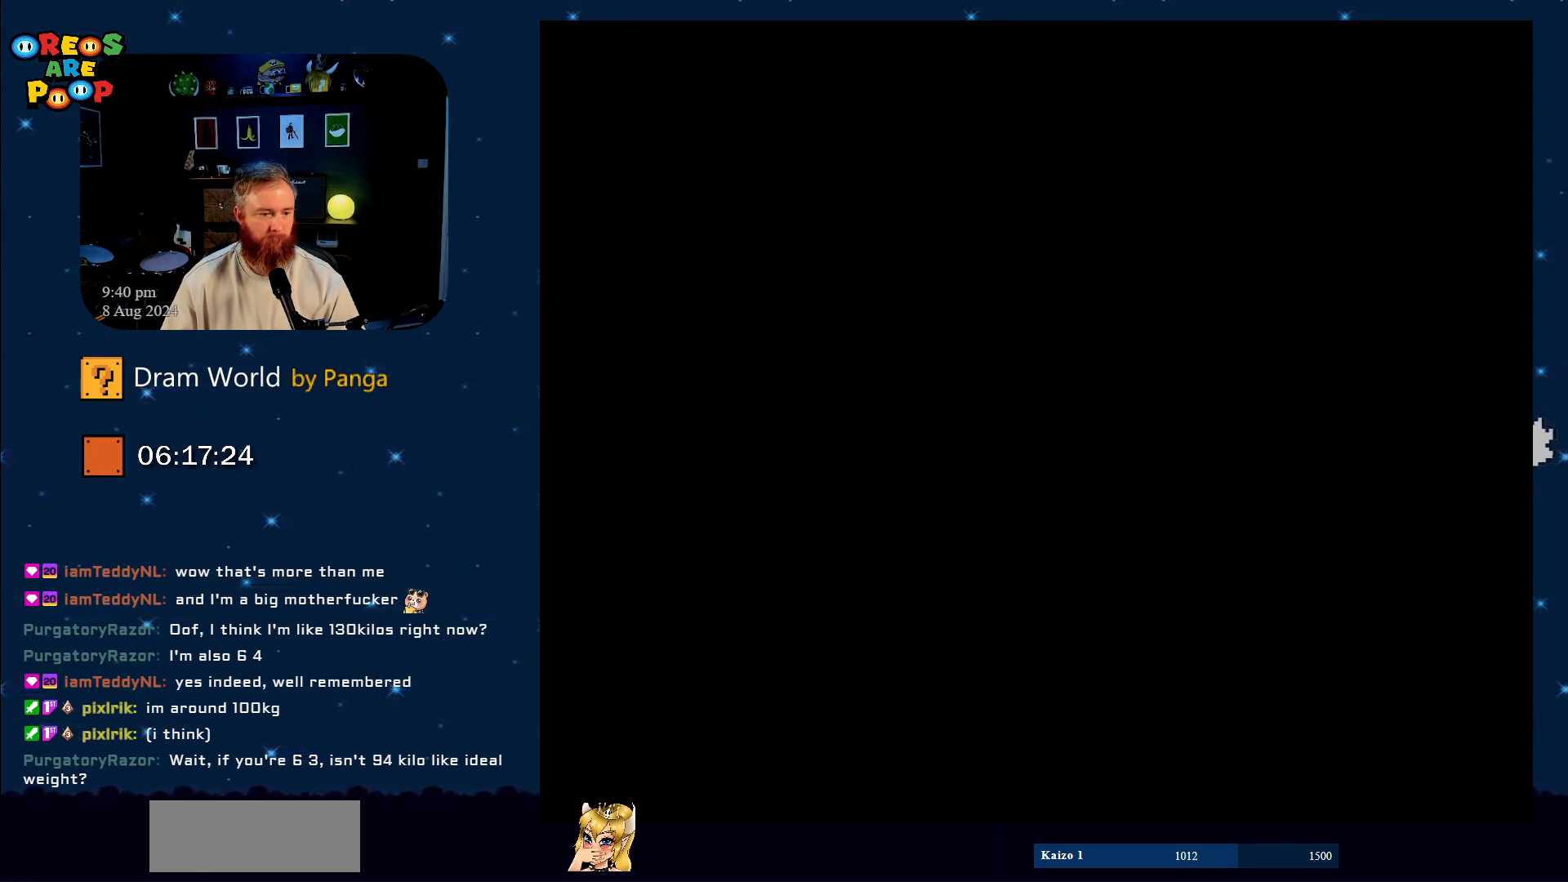
{"buttons": [], "events": []}
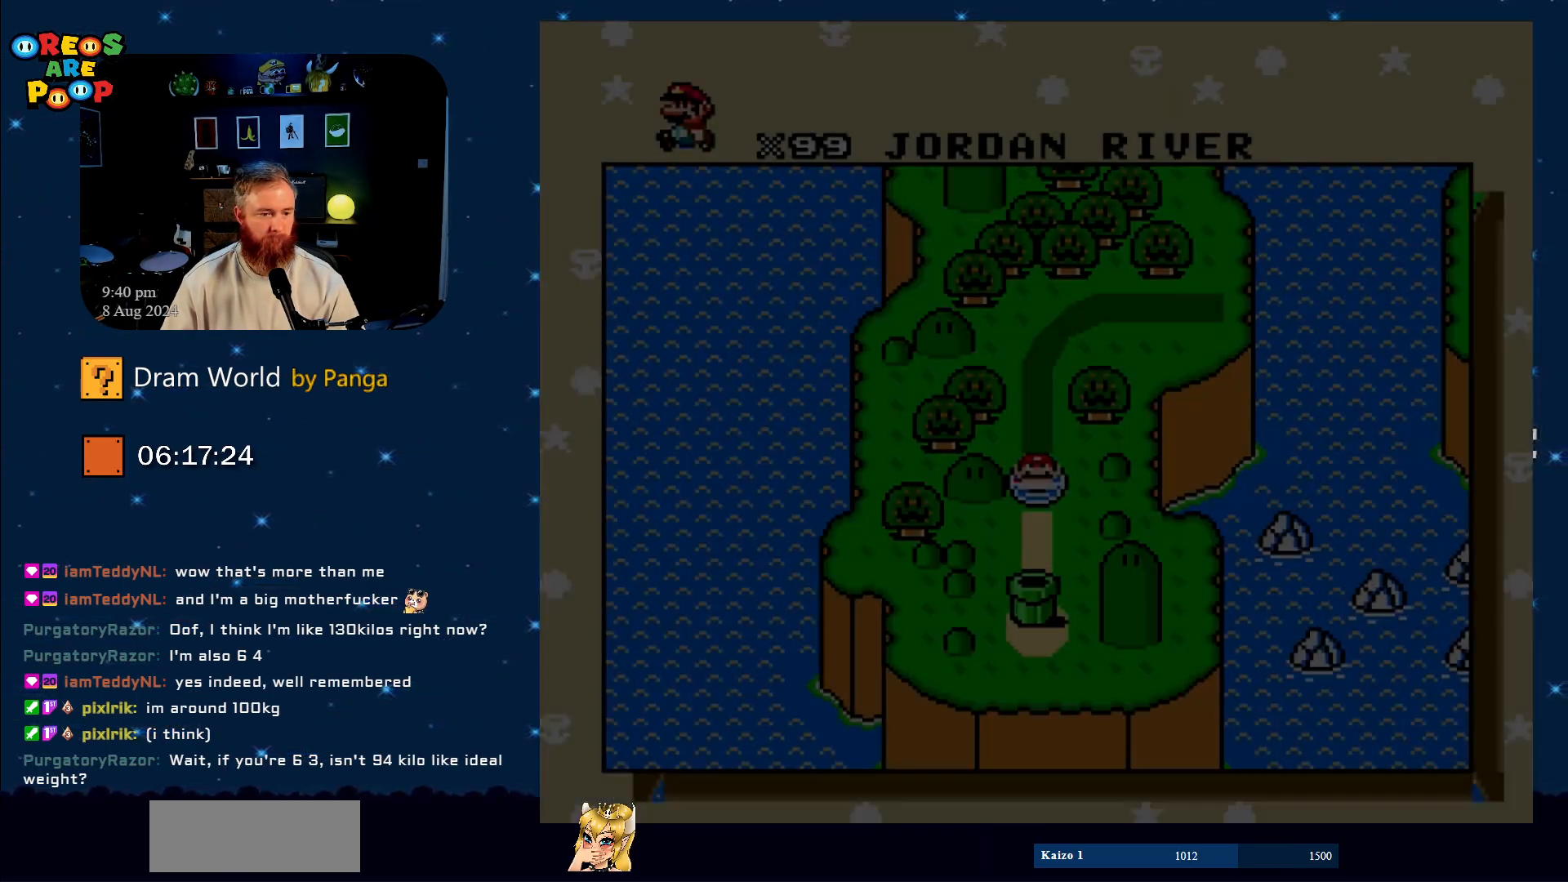
{"buttons": [], "events": []}
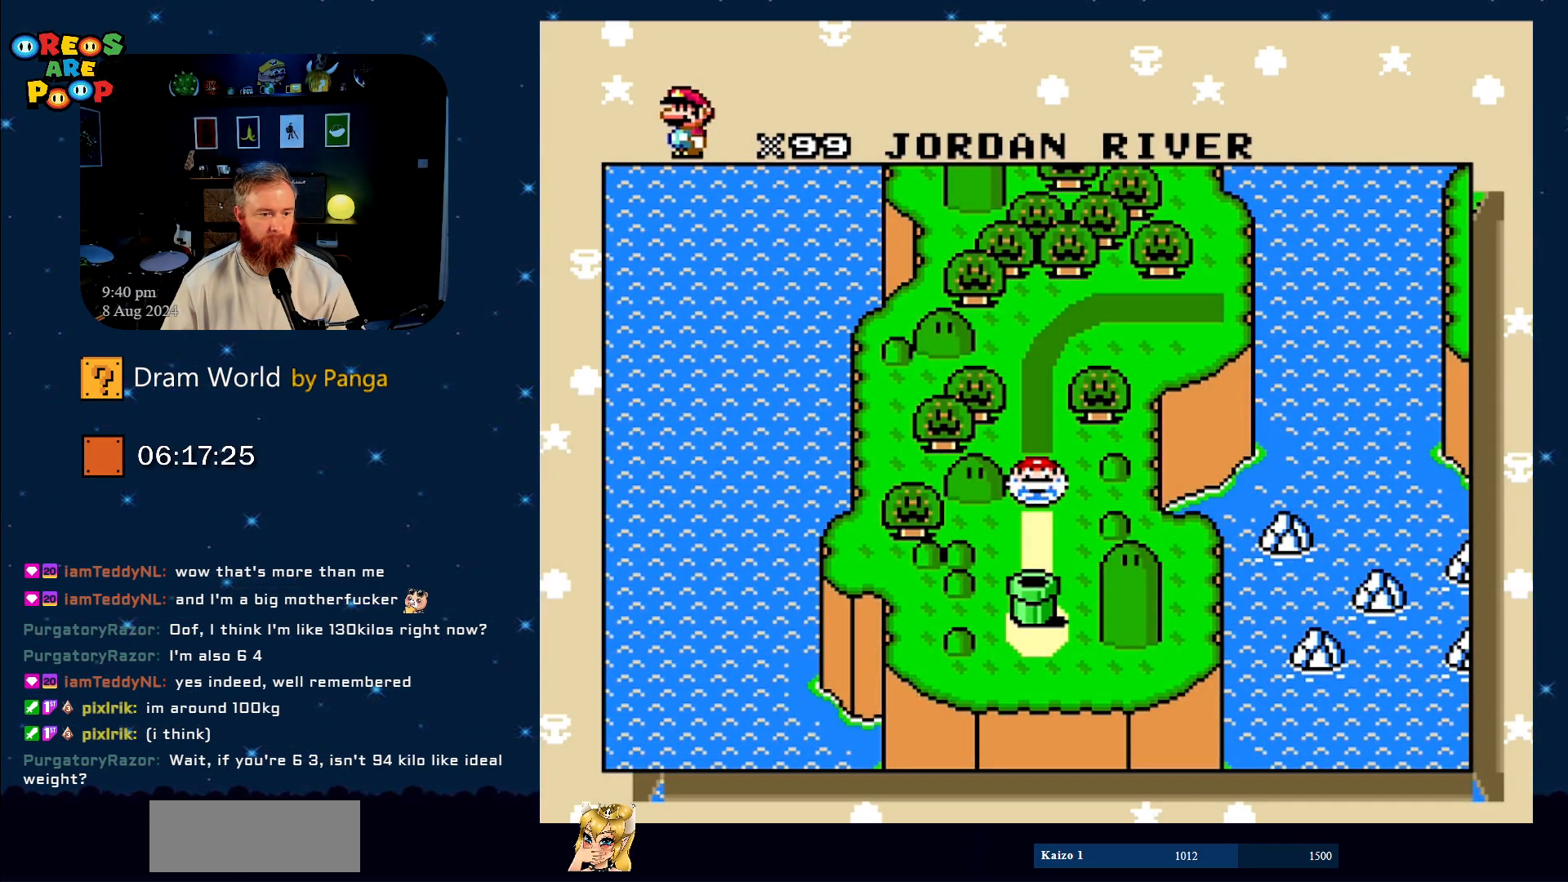
{"buttons": [], "events": []}
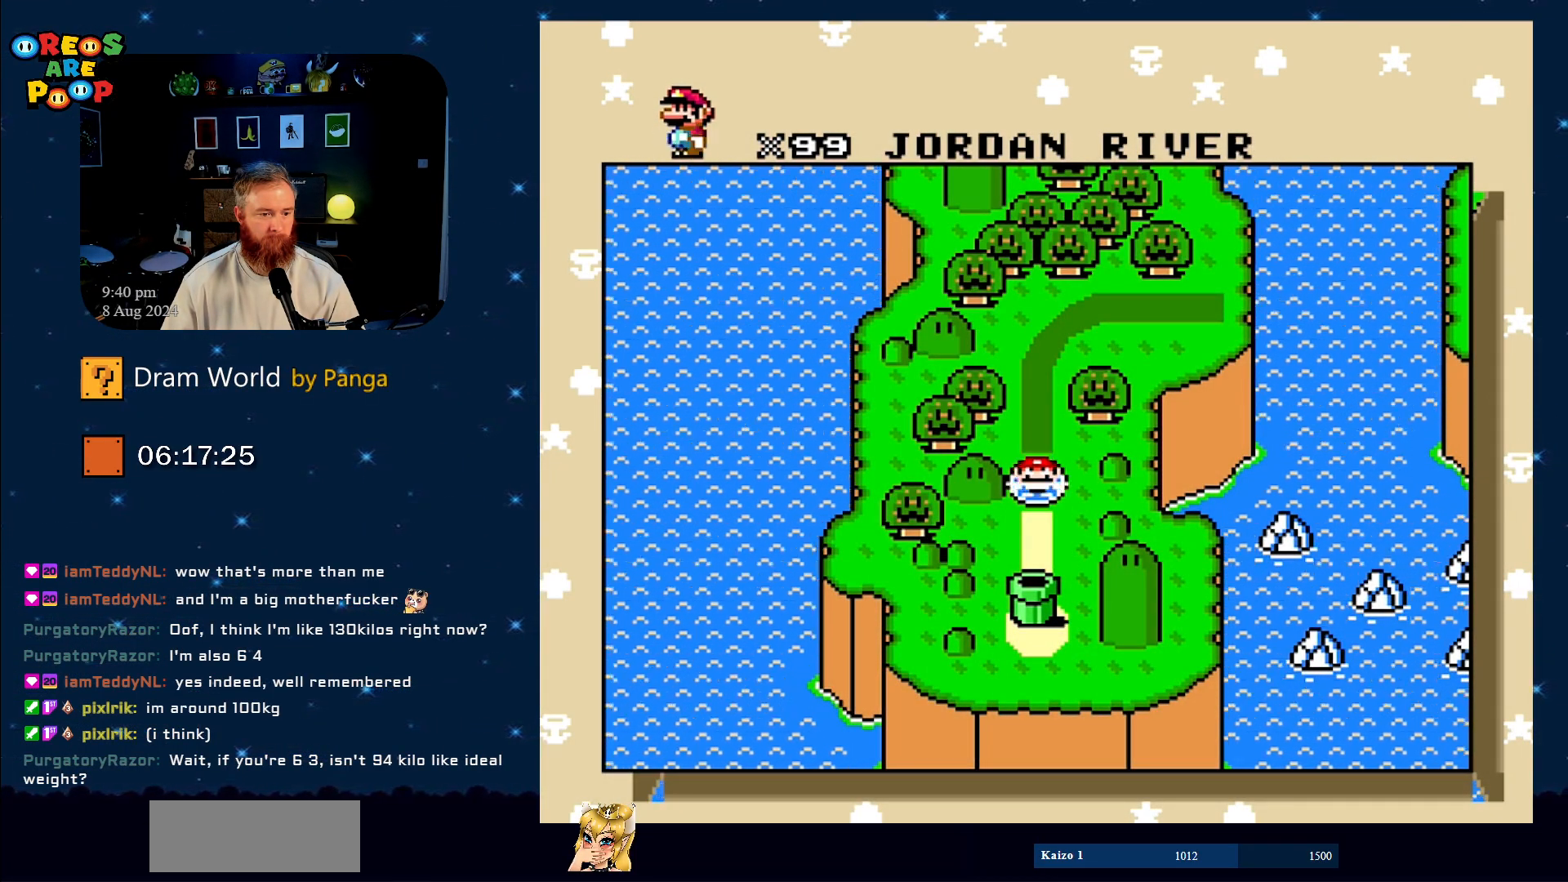
{"buttons": [], "events": []}
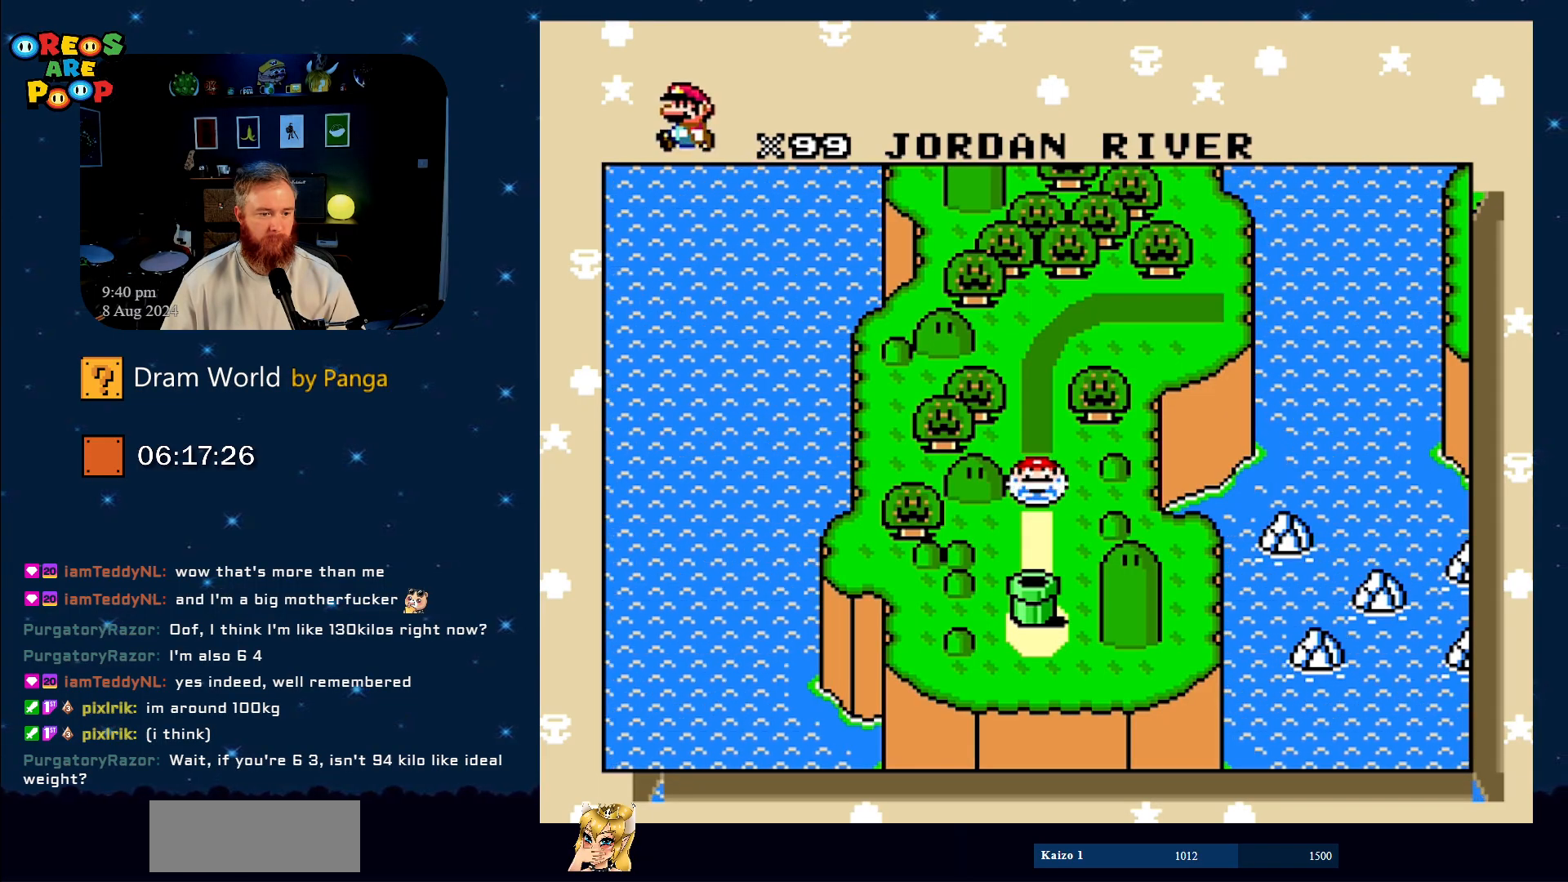
{"buttons": [], "events": [[233, "B", "down"], [367, "B", "up"]]}
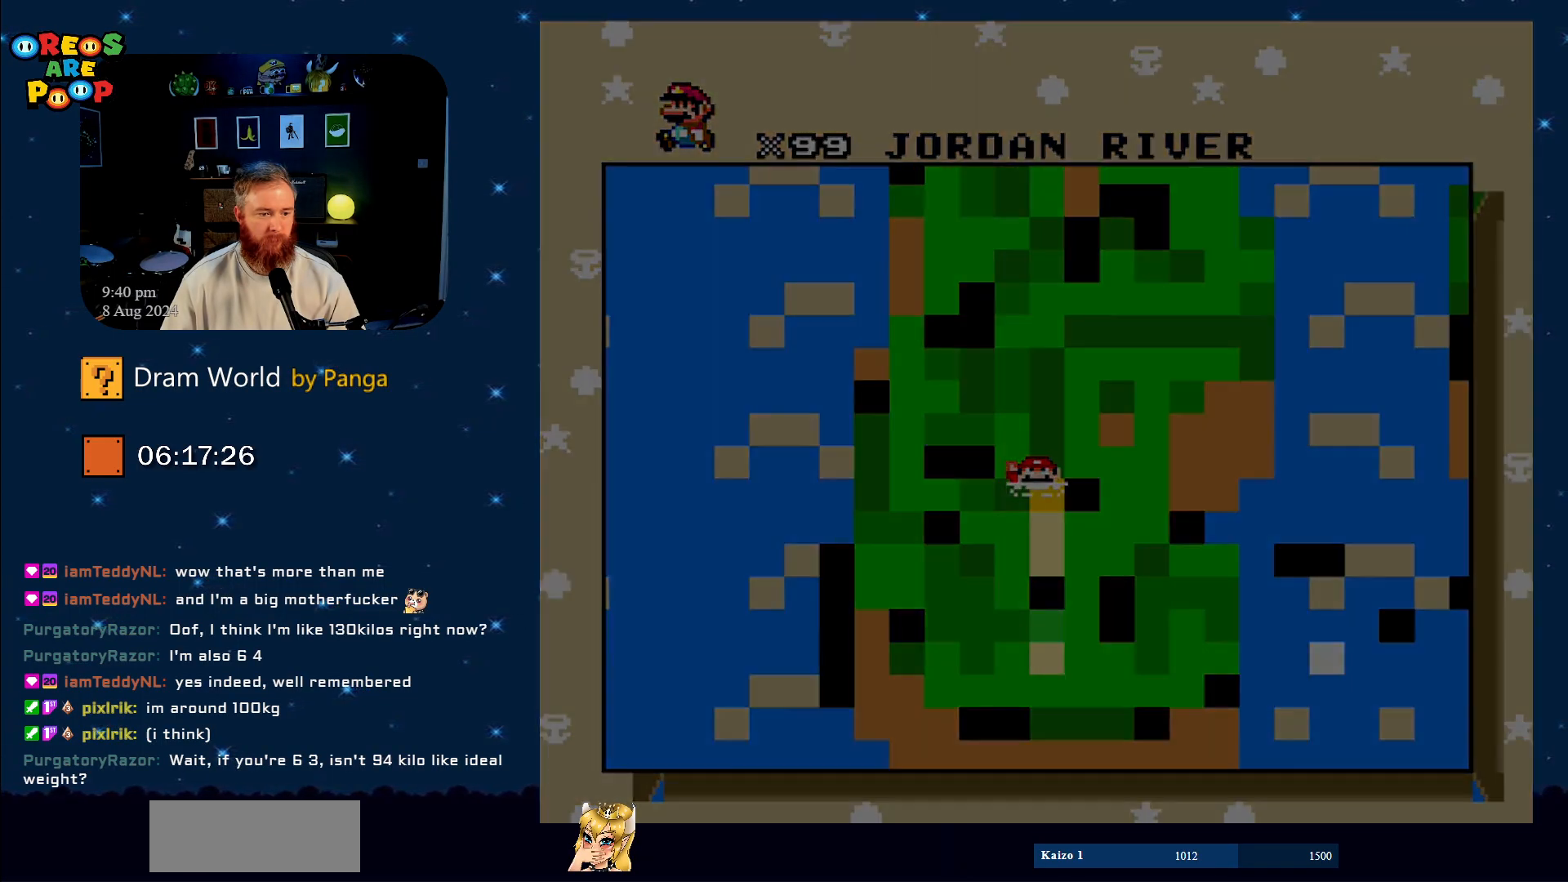
{"buttons": [], "events": []}
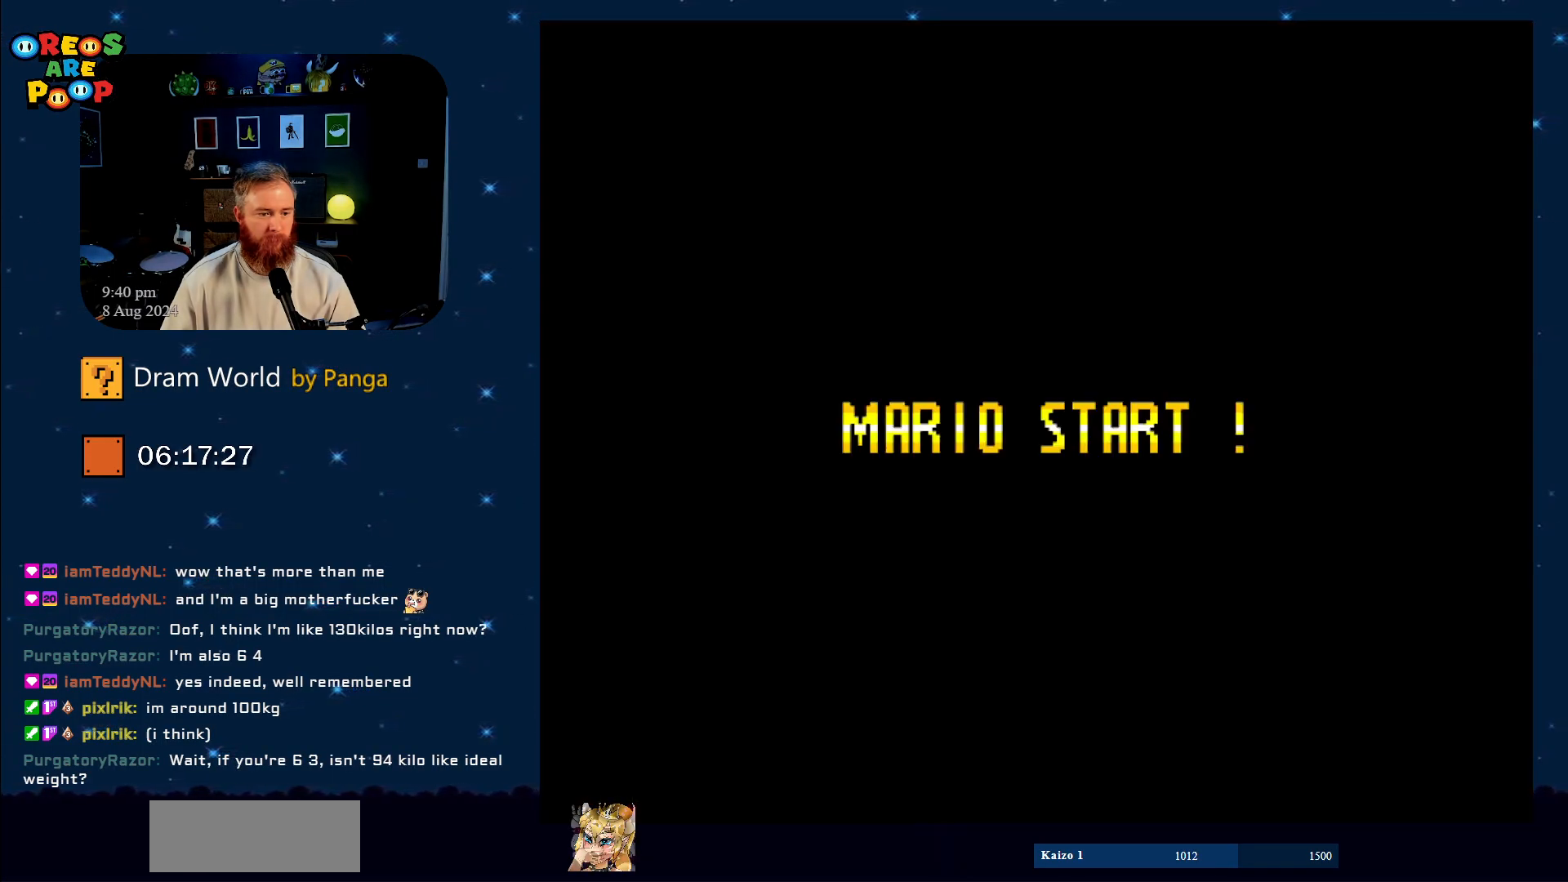
{"buttons": ["Y"], "events": [[33, "Y", "down"]]}
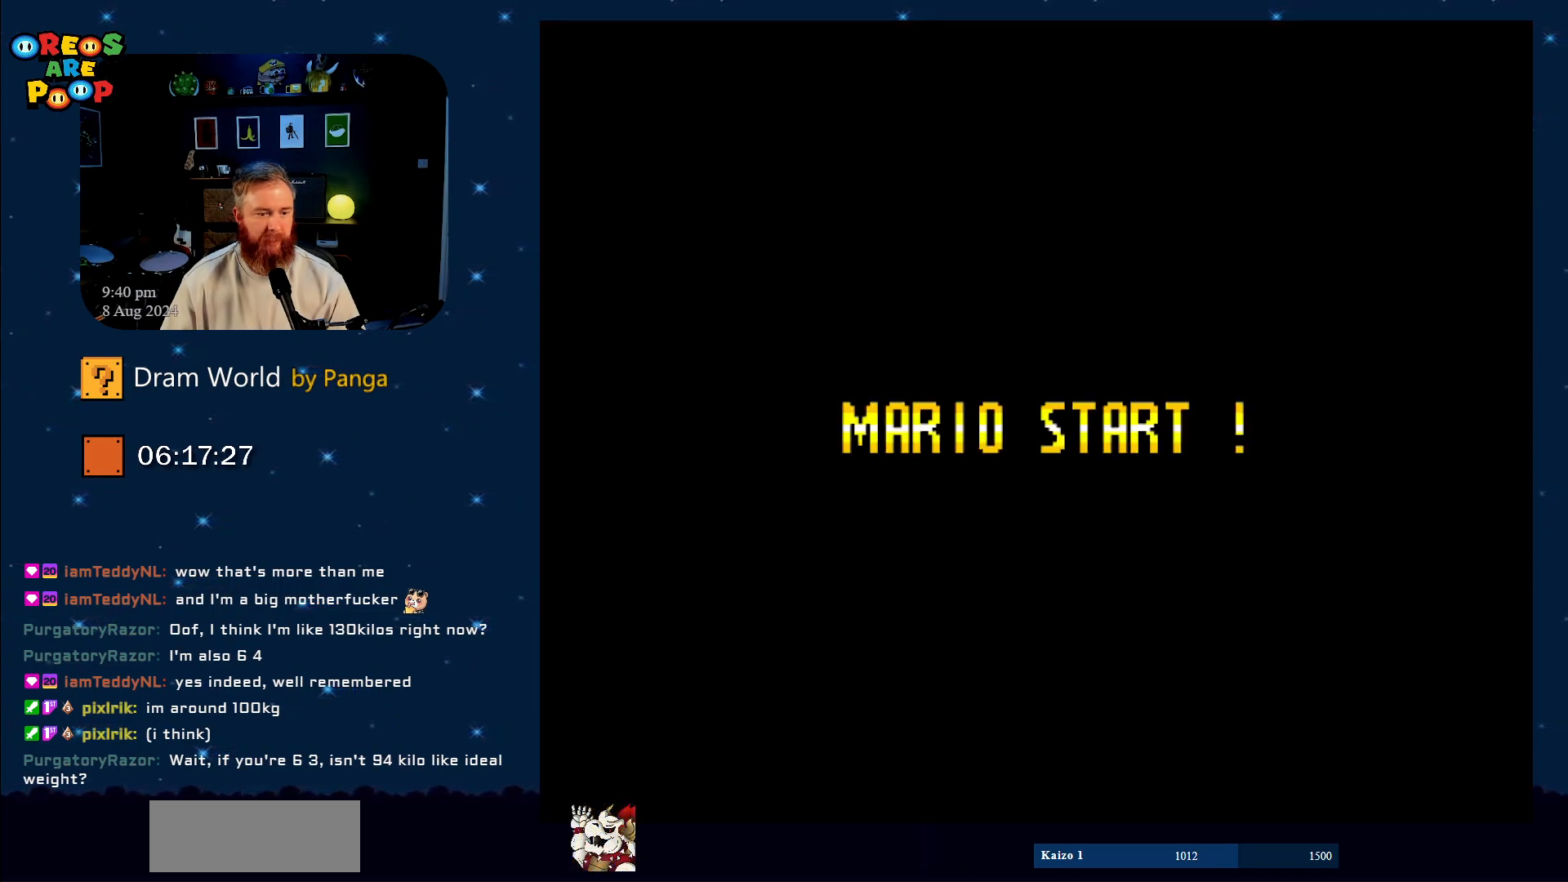
{"buttons": ["Y"], "events": []}
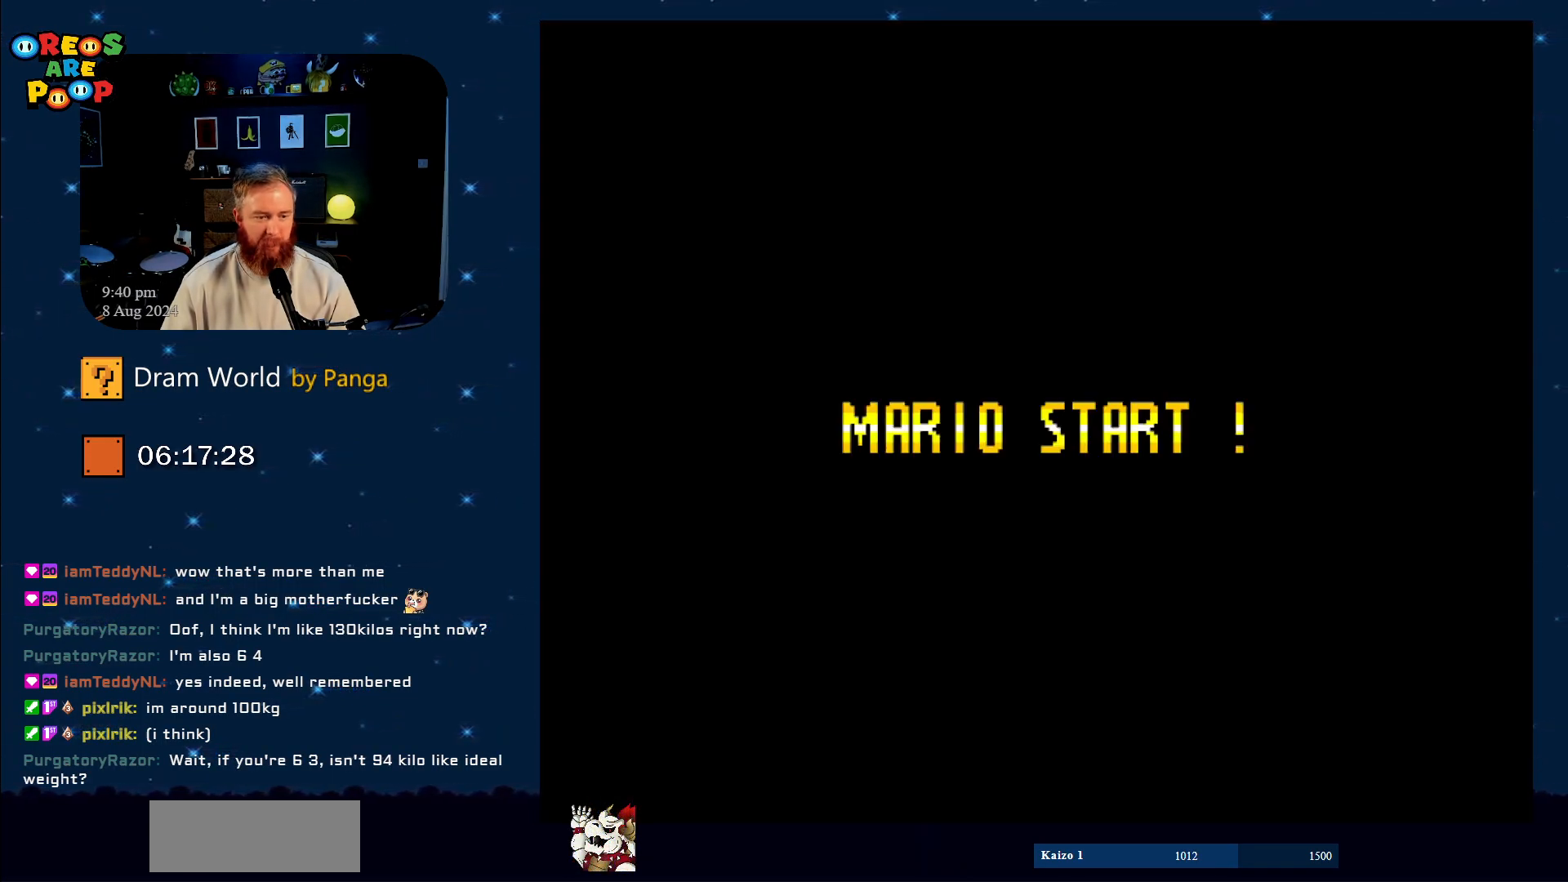
{"buttons": ["B", "Y"], "events": [[451, "B", "down"]]}
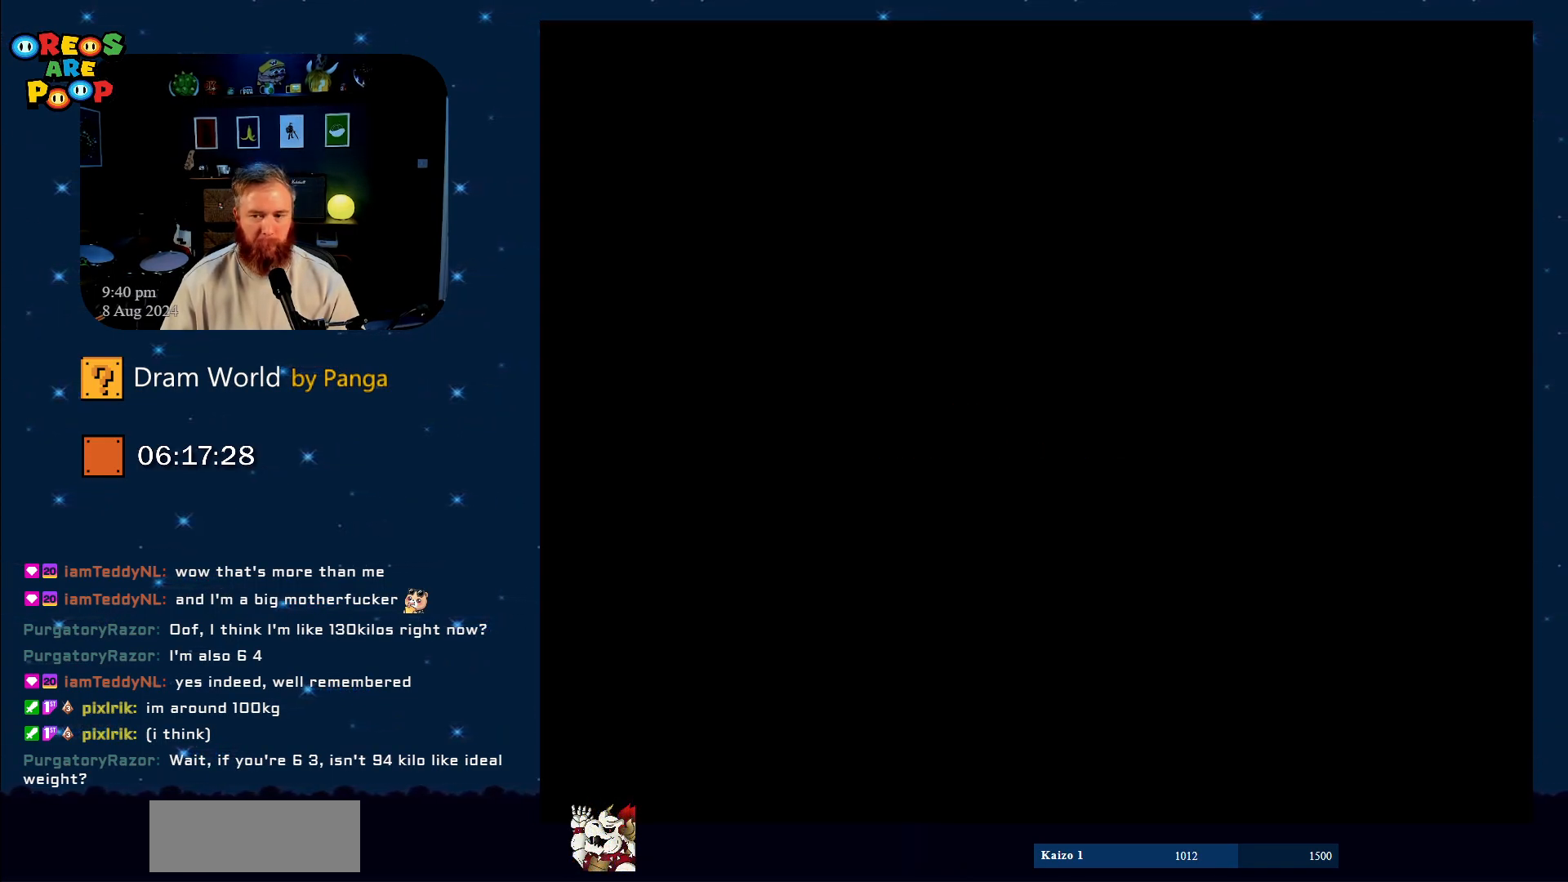
{"buttons": ["Y"], "events": [[116, "B", "up"]]}
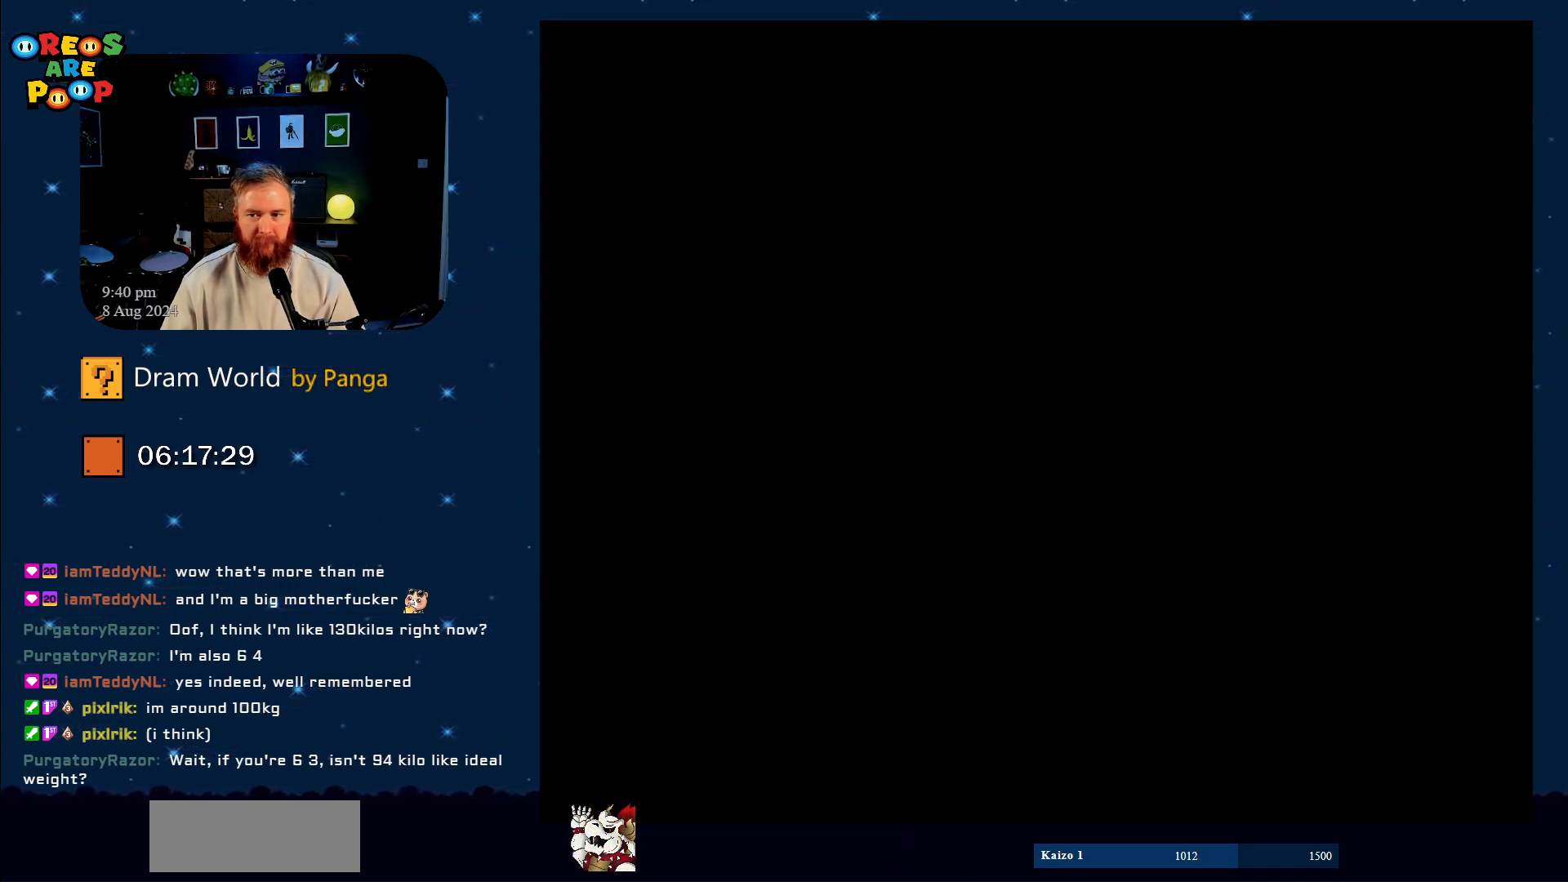
{"buttons": ["B", "Y"], "events": [[367, "B", "down"]]}
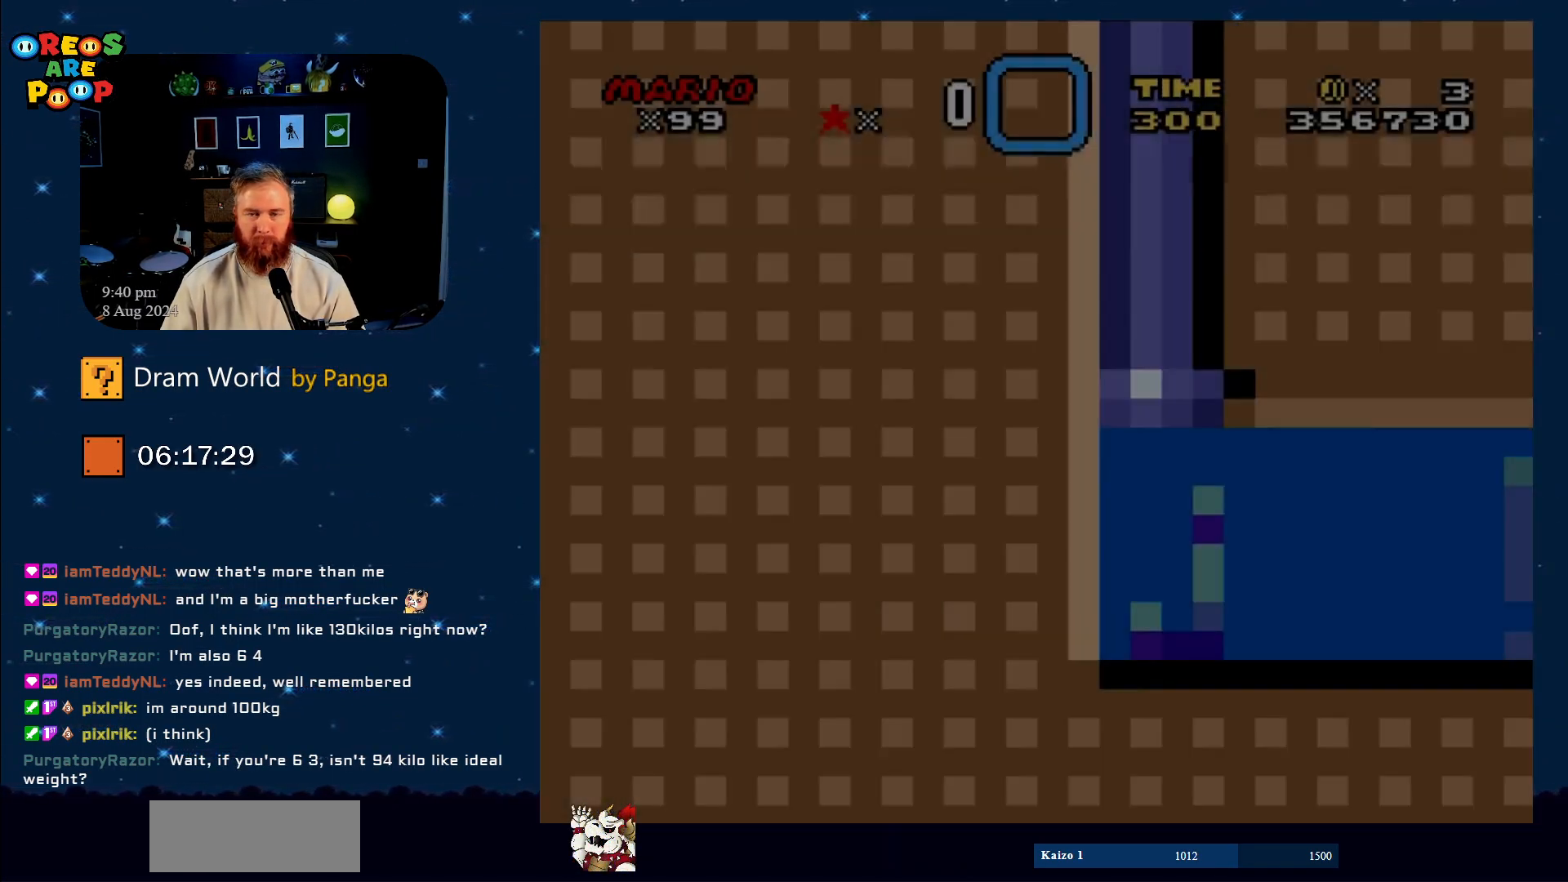
{"buttons": ["Y"], "events": [[50, "B", "up"]]}
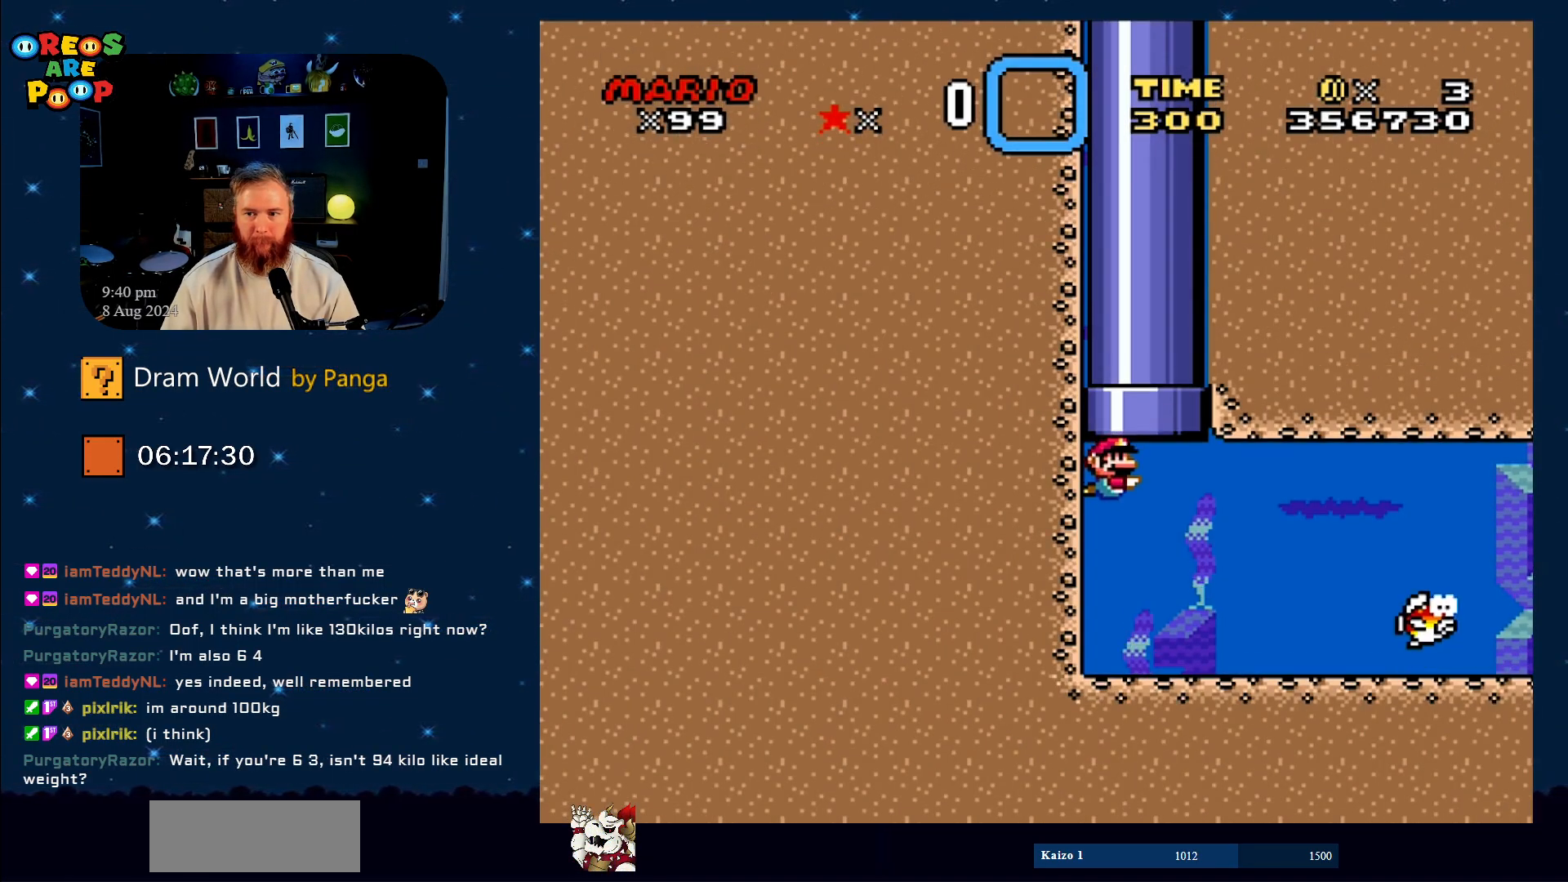
{"buttons": ["Y", "DPAD_DOWN", "DPAD_RIGHT"], "events": [[17, "DPAD_RIGHT", "down"], [184, "DPAD_DOWN", "down"]]}
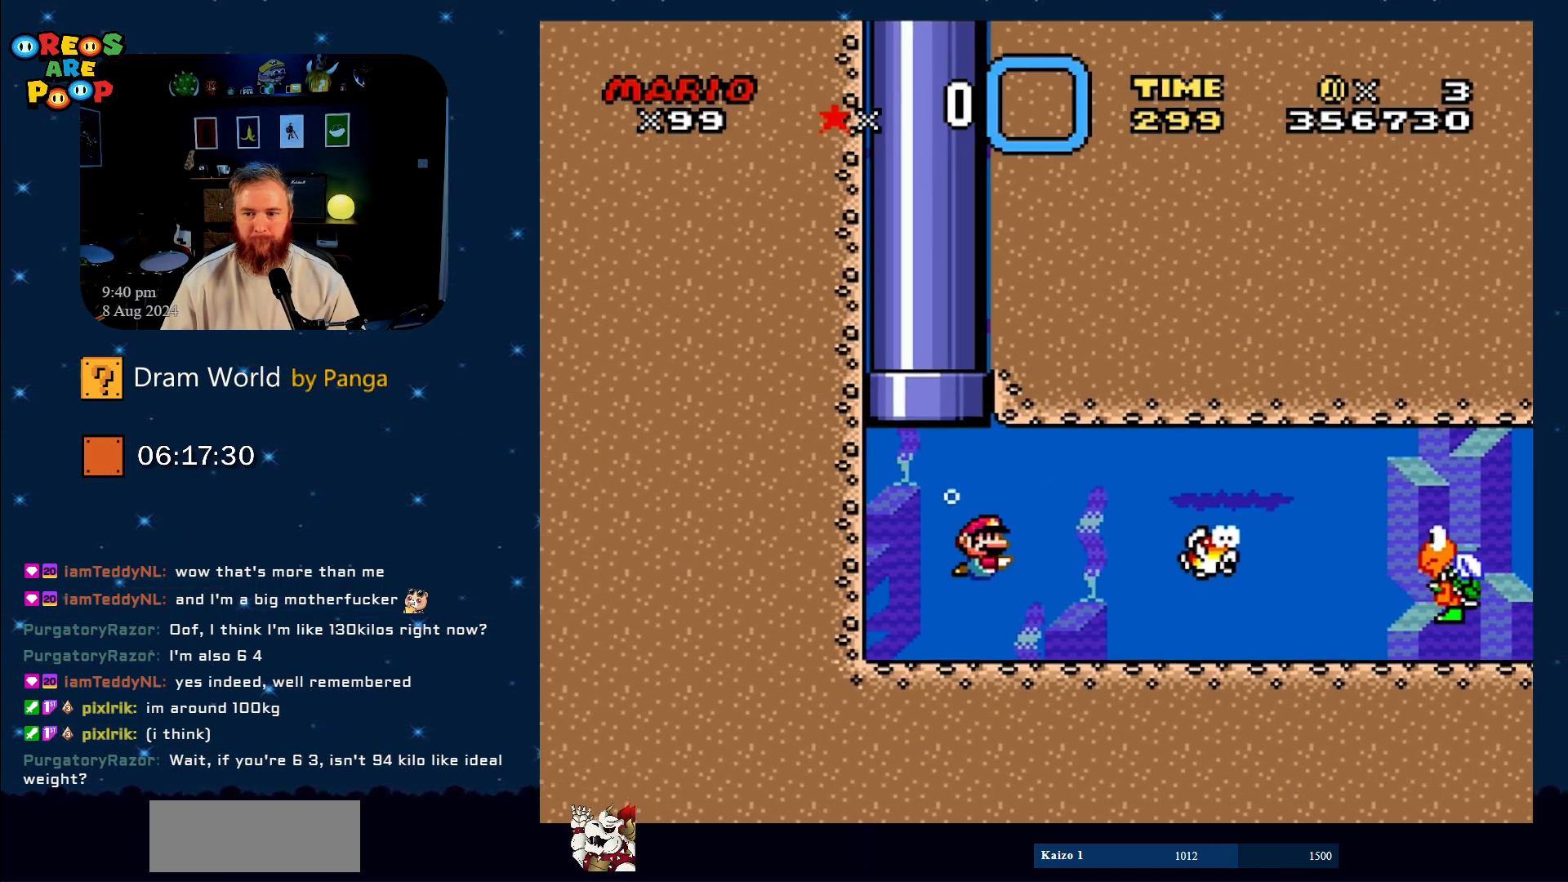
{"buttons": ["Y", "DPAD_DOWN", "DPAD_RIGHT"], "events": [[150, "B", "down"], [283, "B", "up"]]}
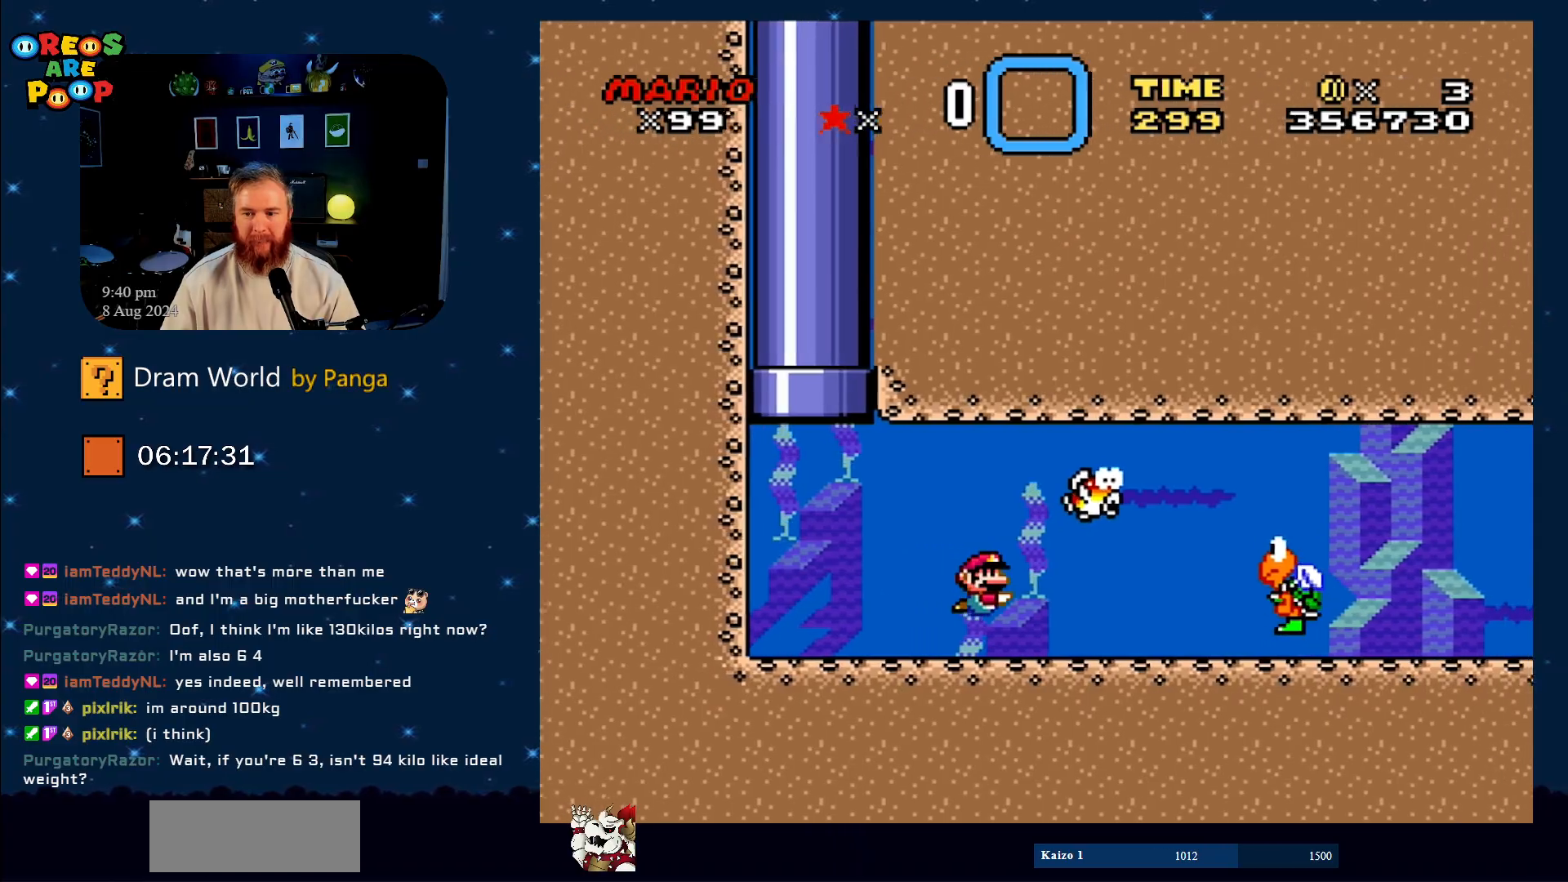
{"buttons": ["Y", "DPAD_DOWN", "DPAD_RIGHT"], "events": [[117, "B", "down"], [267, "B", "up"], [367, "B", "down"], [484, "B", "up"]]}
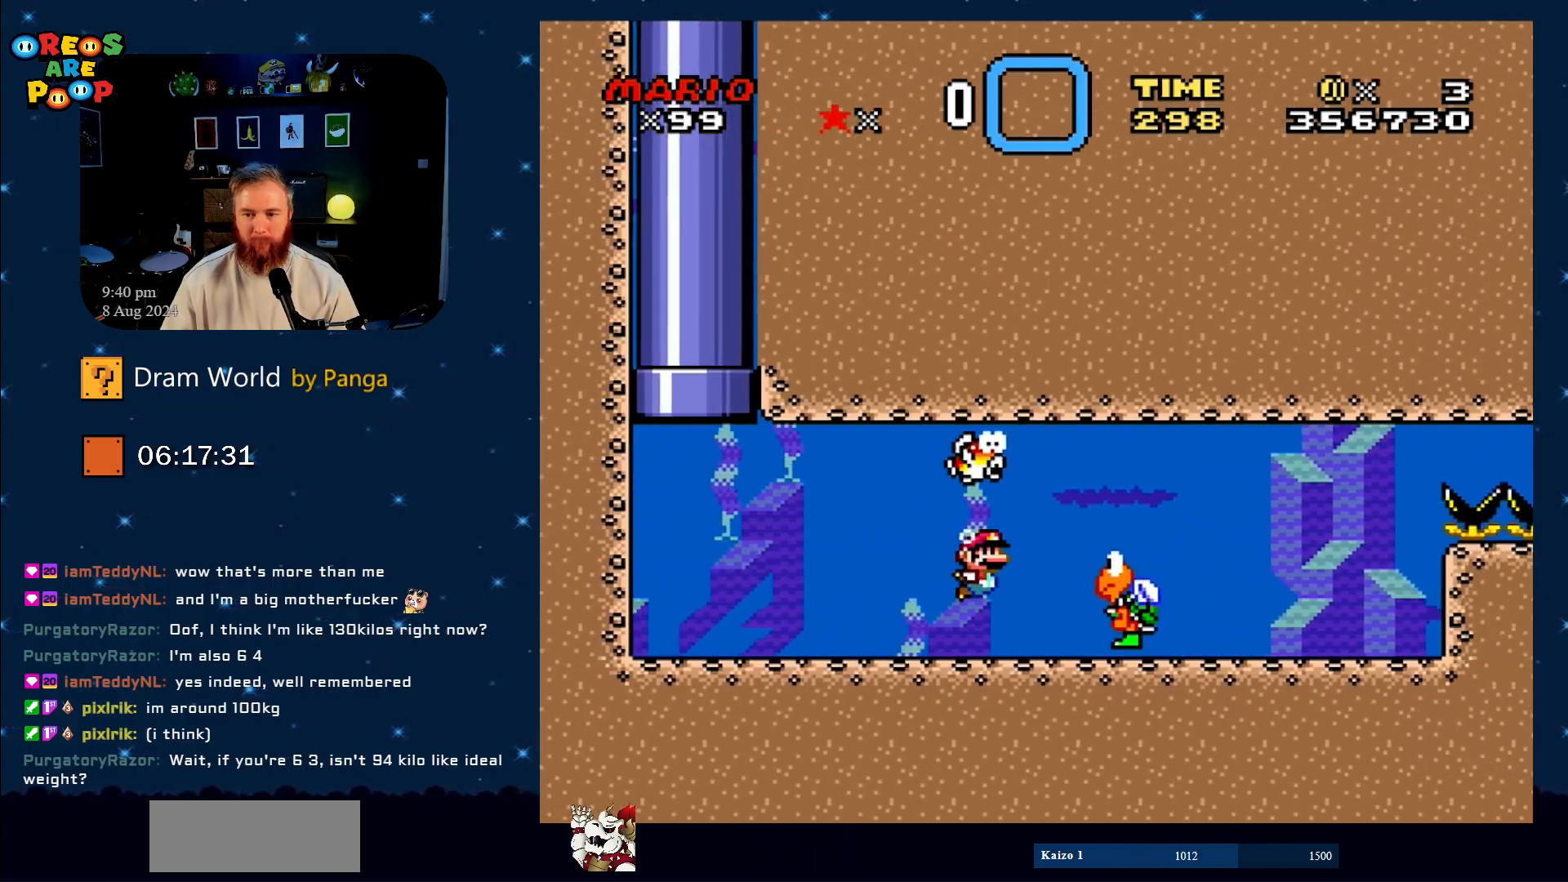
{"buttons": ["Y", "DPAD_DOWN"], "events": [[367, "DPAD_RIGHT", "up"]]}
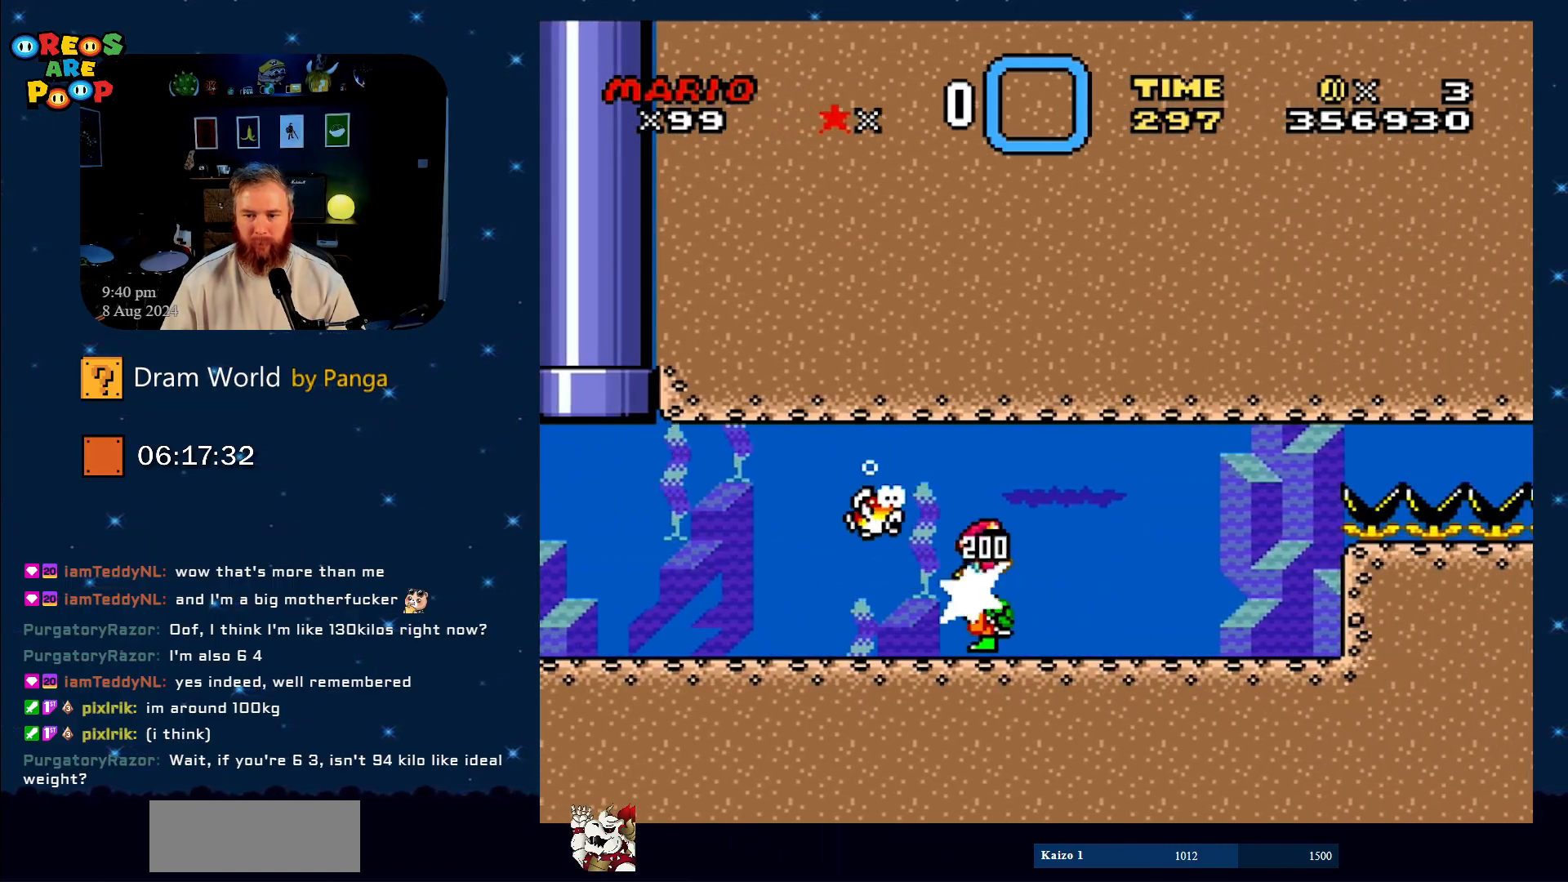
{"buttons": ["Y", "DPAD_DOWN"], "events": []}
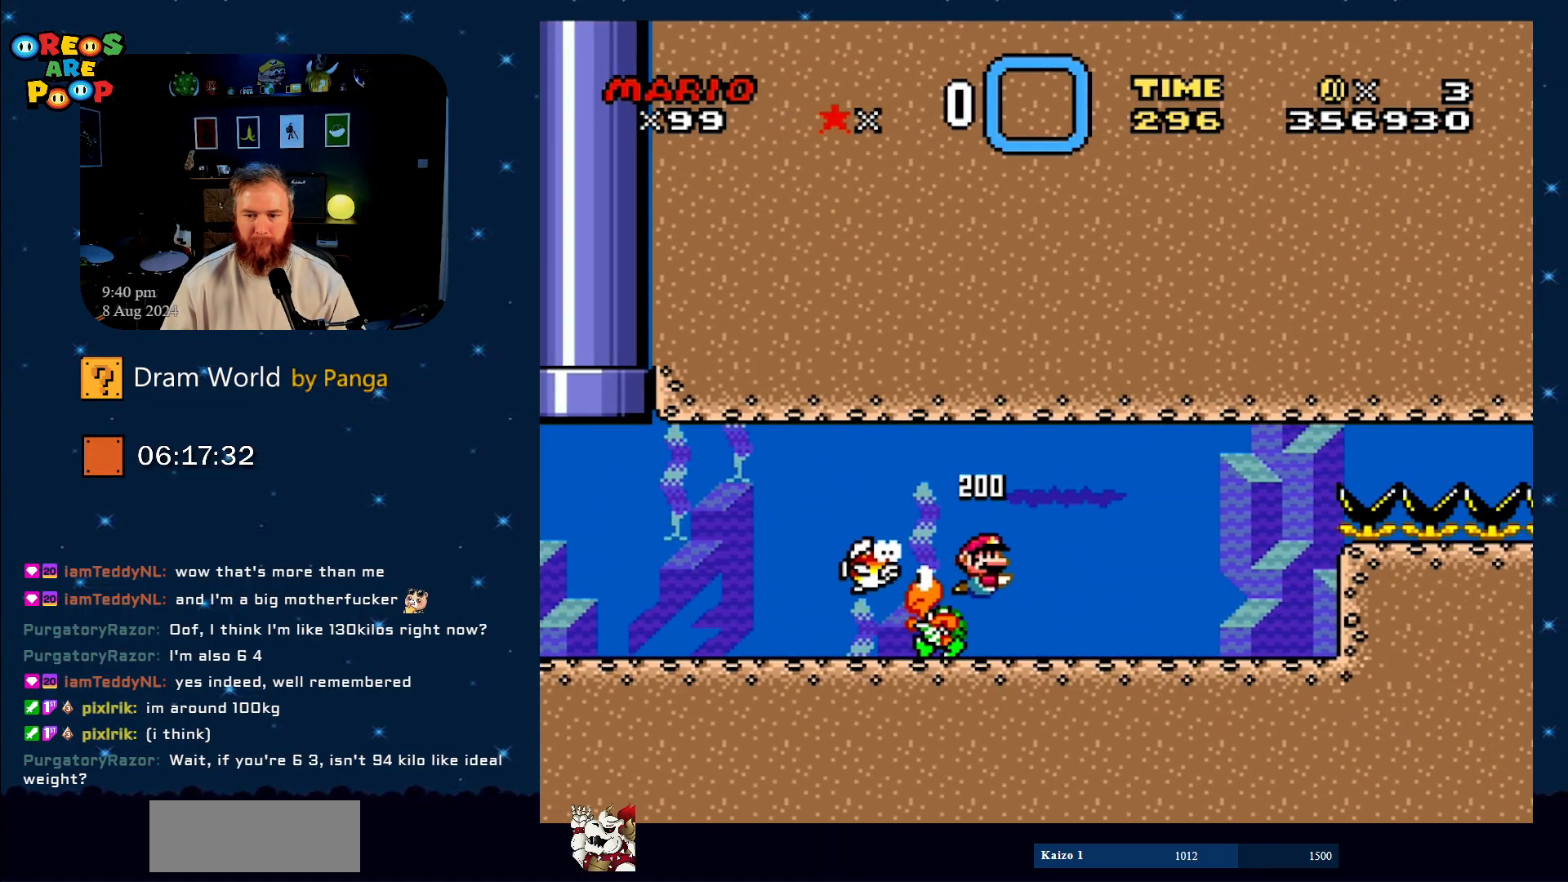
{"buttons": ["B", "Y", "DPAD_DOWN", "DPAD_RIGHT"], "events": [[467, "B", "down"], [500, "DPAD_RIGHT", "down"]]}
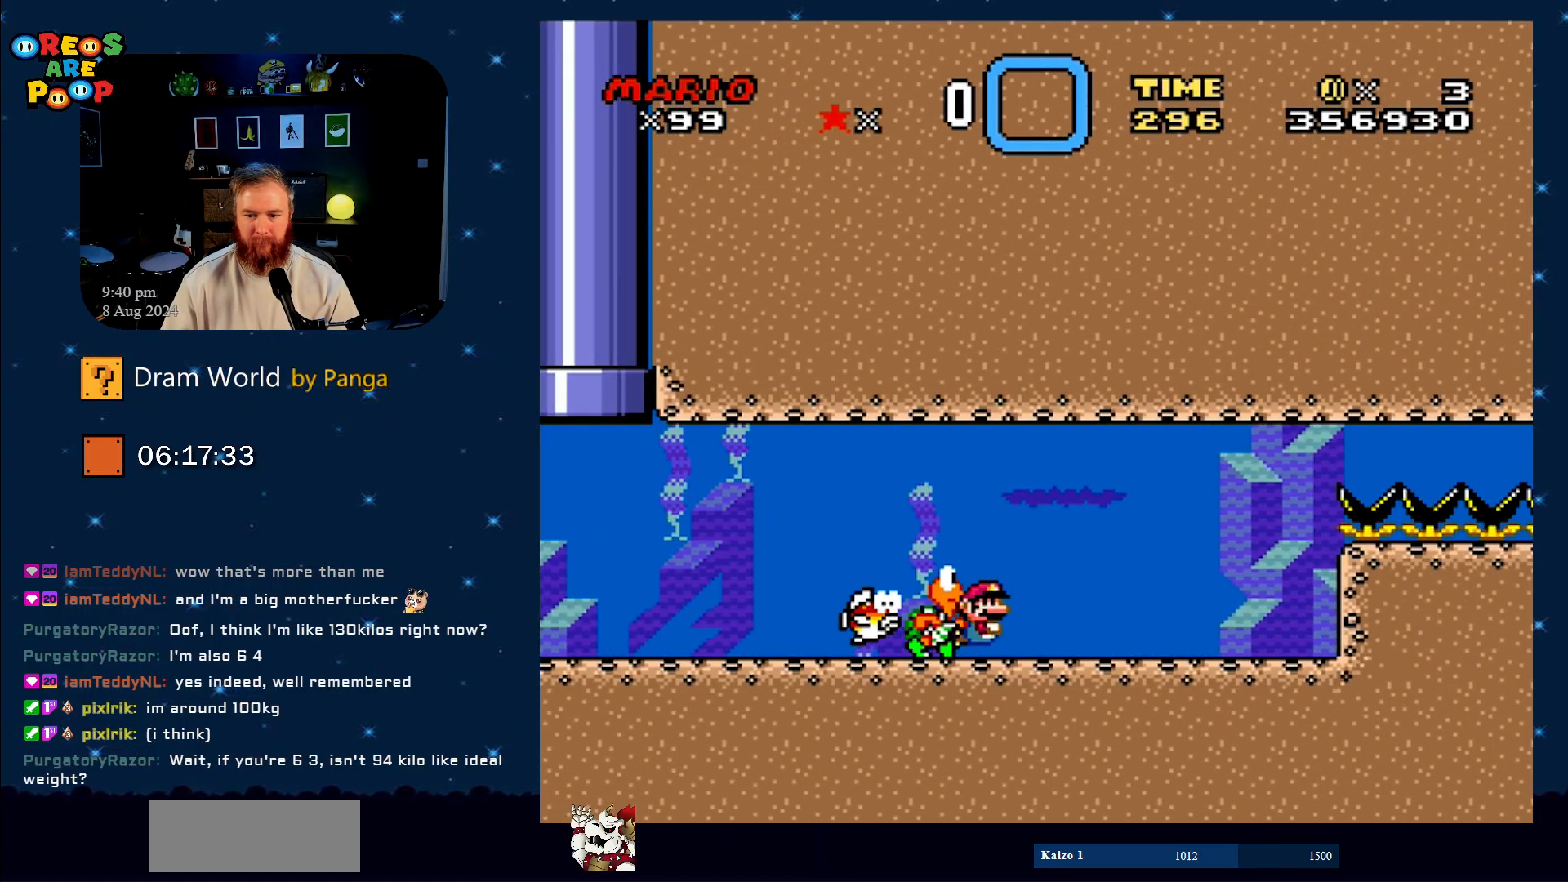
{"buttons": ["Y"], "events": [[117, "B", "up"], [167, "DPAD_DOWN", "up"], [200, "DPAD_RIGHT", "up"], [284, "B", "down"], [417, "B", "up"], [451, "Y", "up"], [484, "Y", "down"]]}
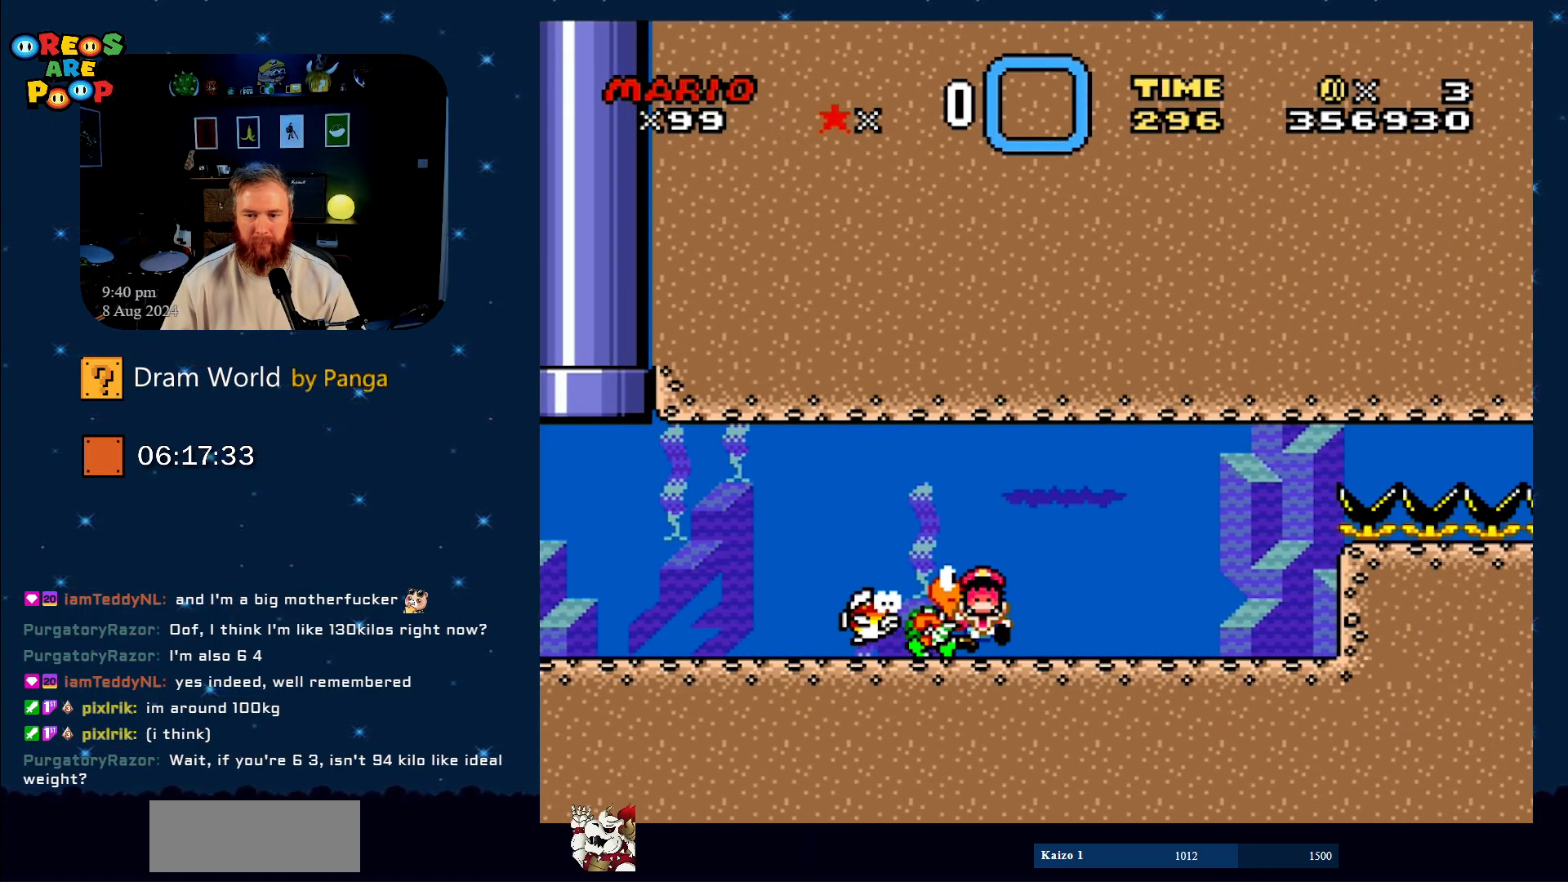
{"buttons": ["A"], "events": [[116, "Y", "up"], [367, "A", "down"]]}
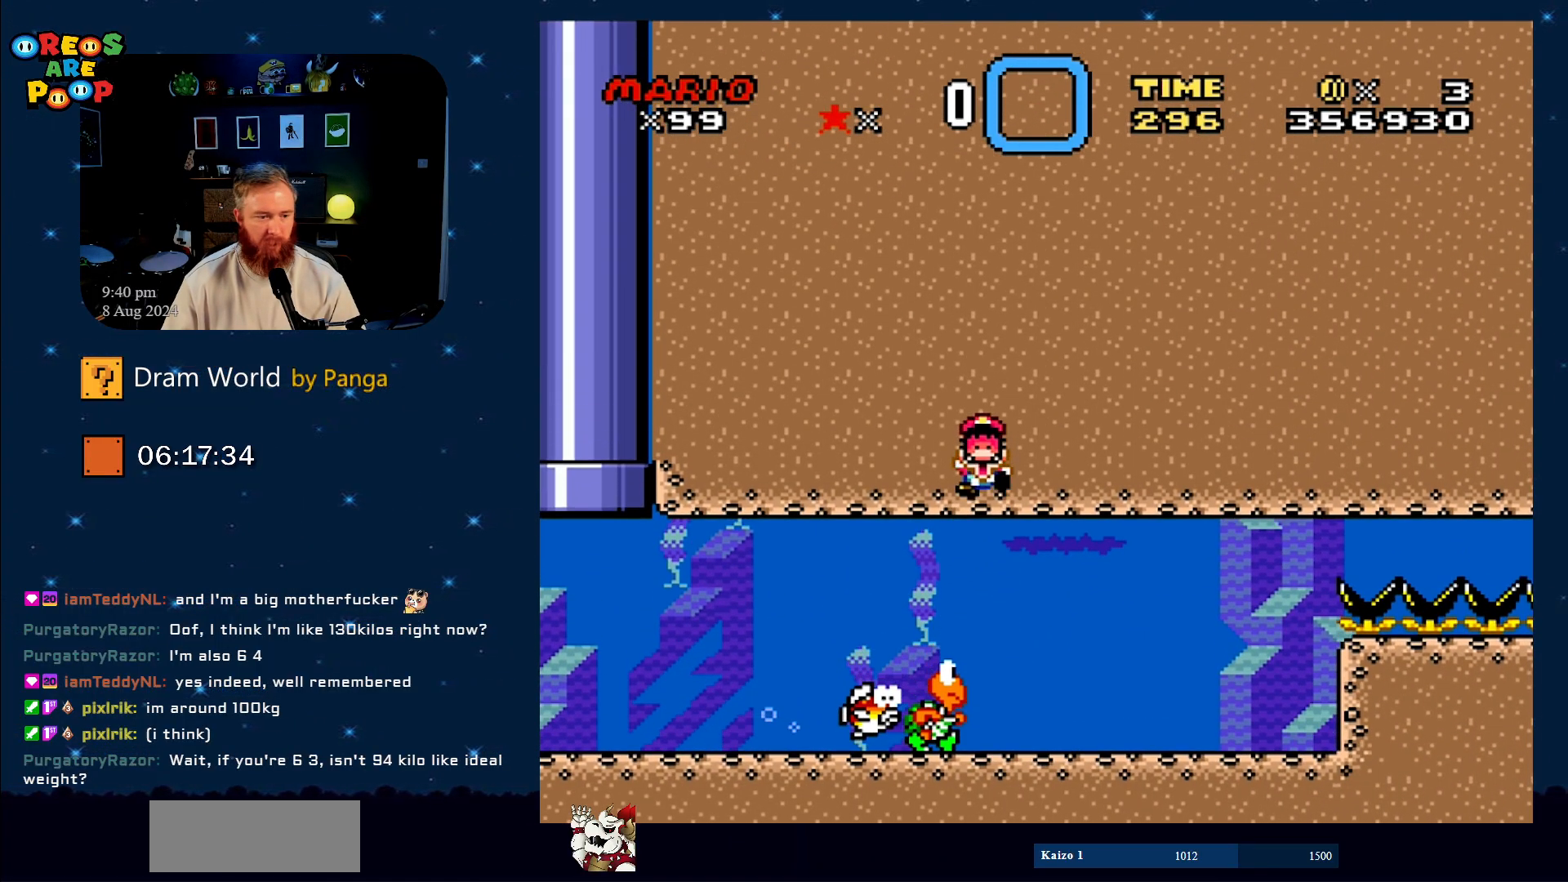
{"buttons": [], "events": [[17, "A", "up"], [134, "A", "down"], [217, "A", "up"]]}
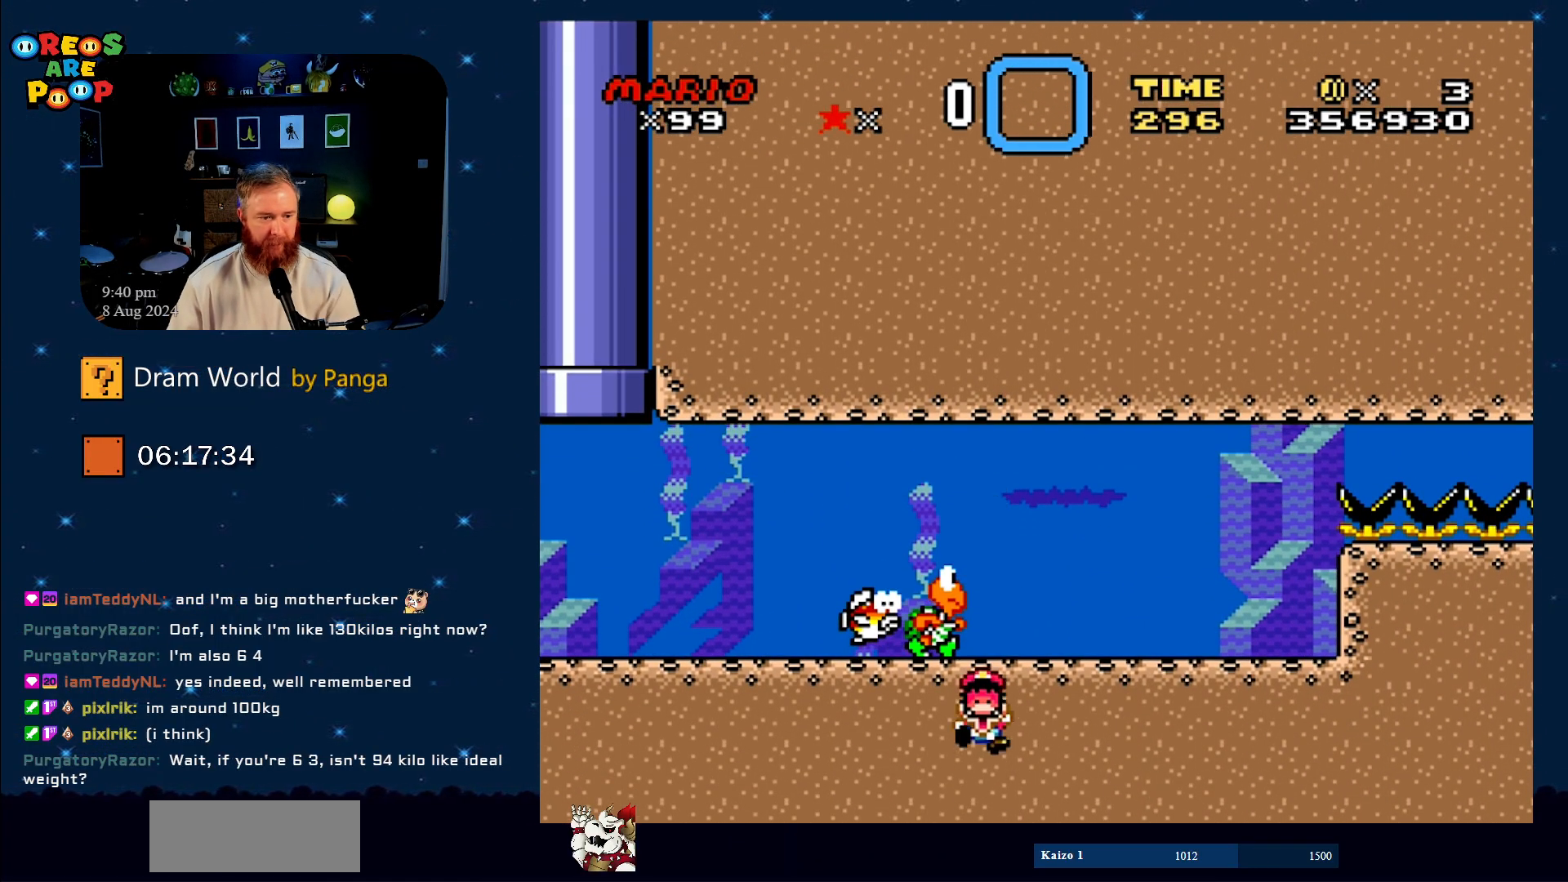
{"buttons": [], "events": []}
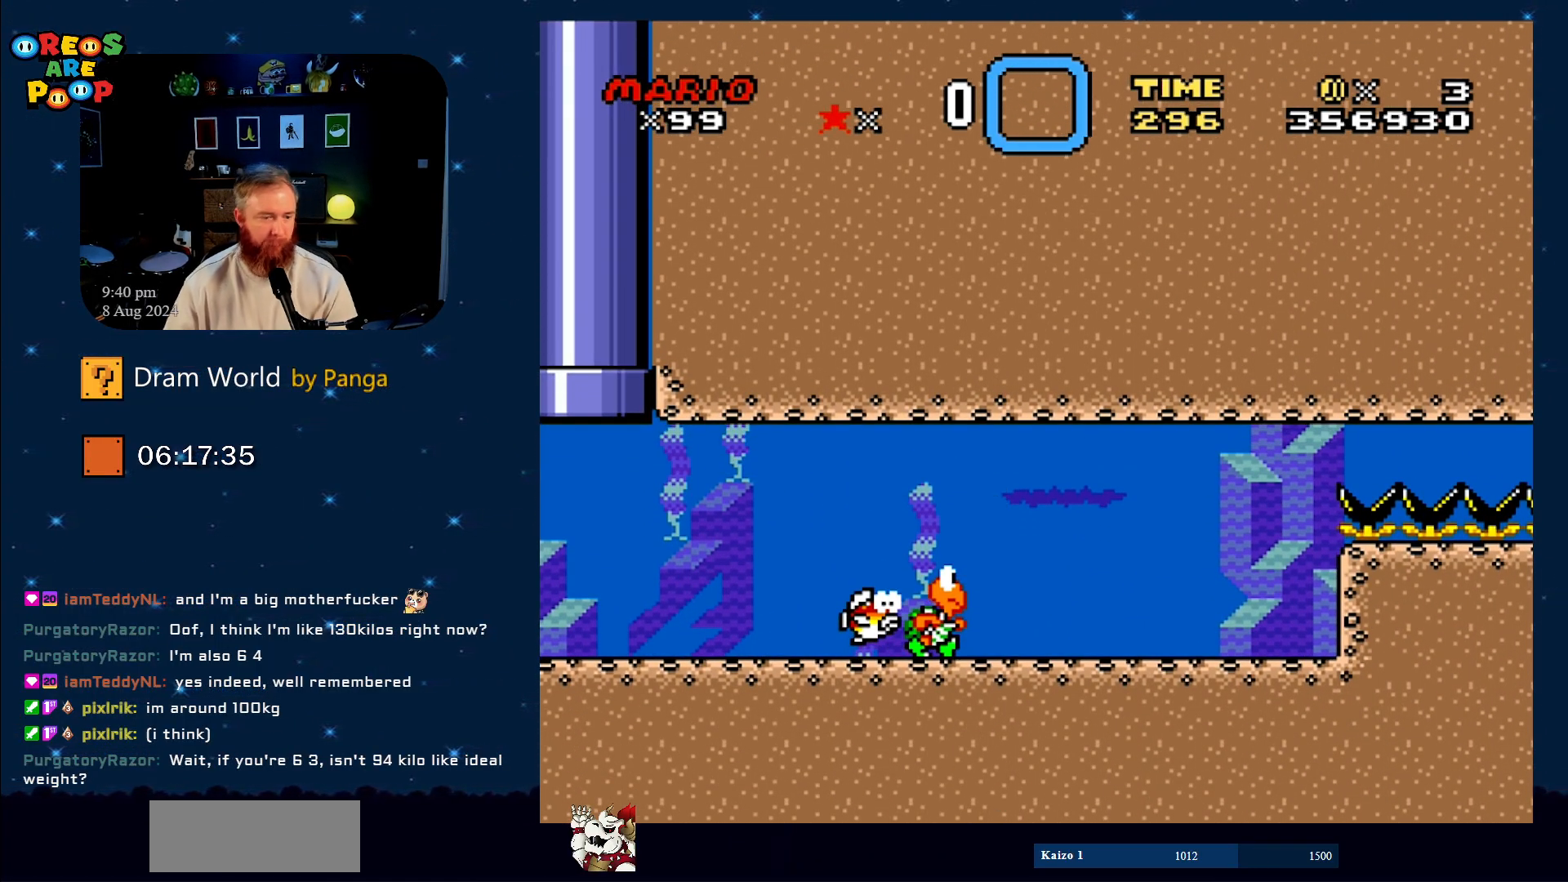
{"buttons": [], "events": []}
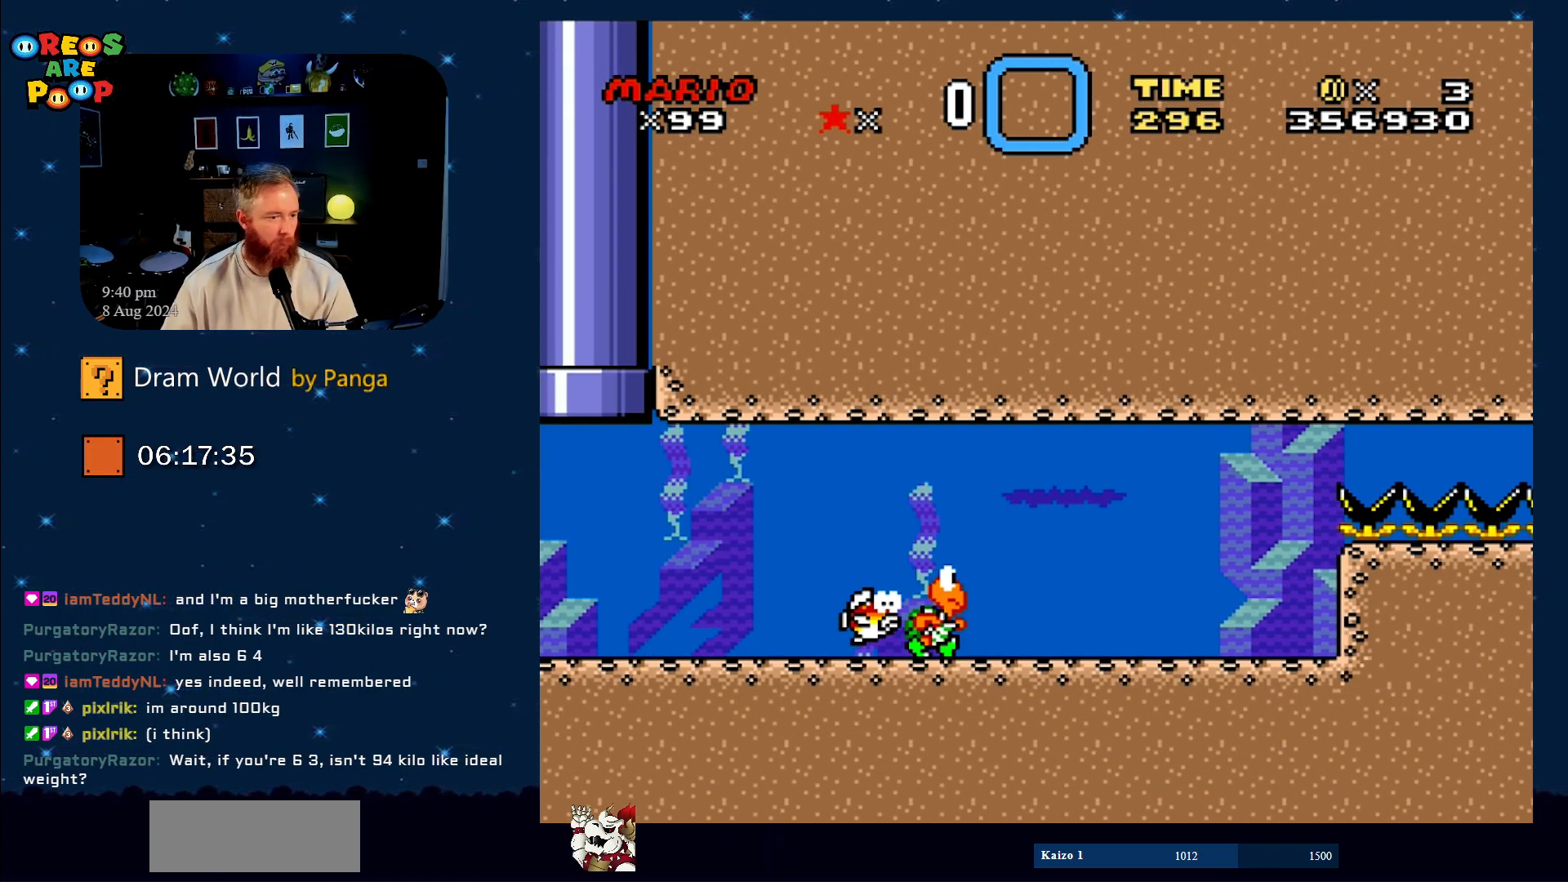
{"buttons": ["A"], "events": [[500, "A", "down"]]}